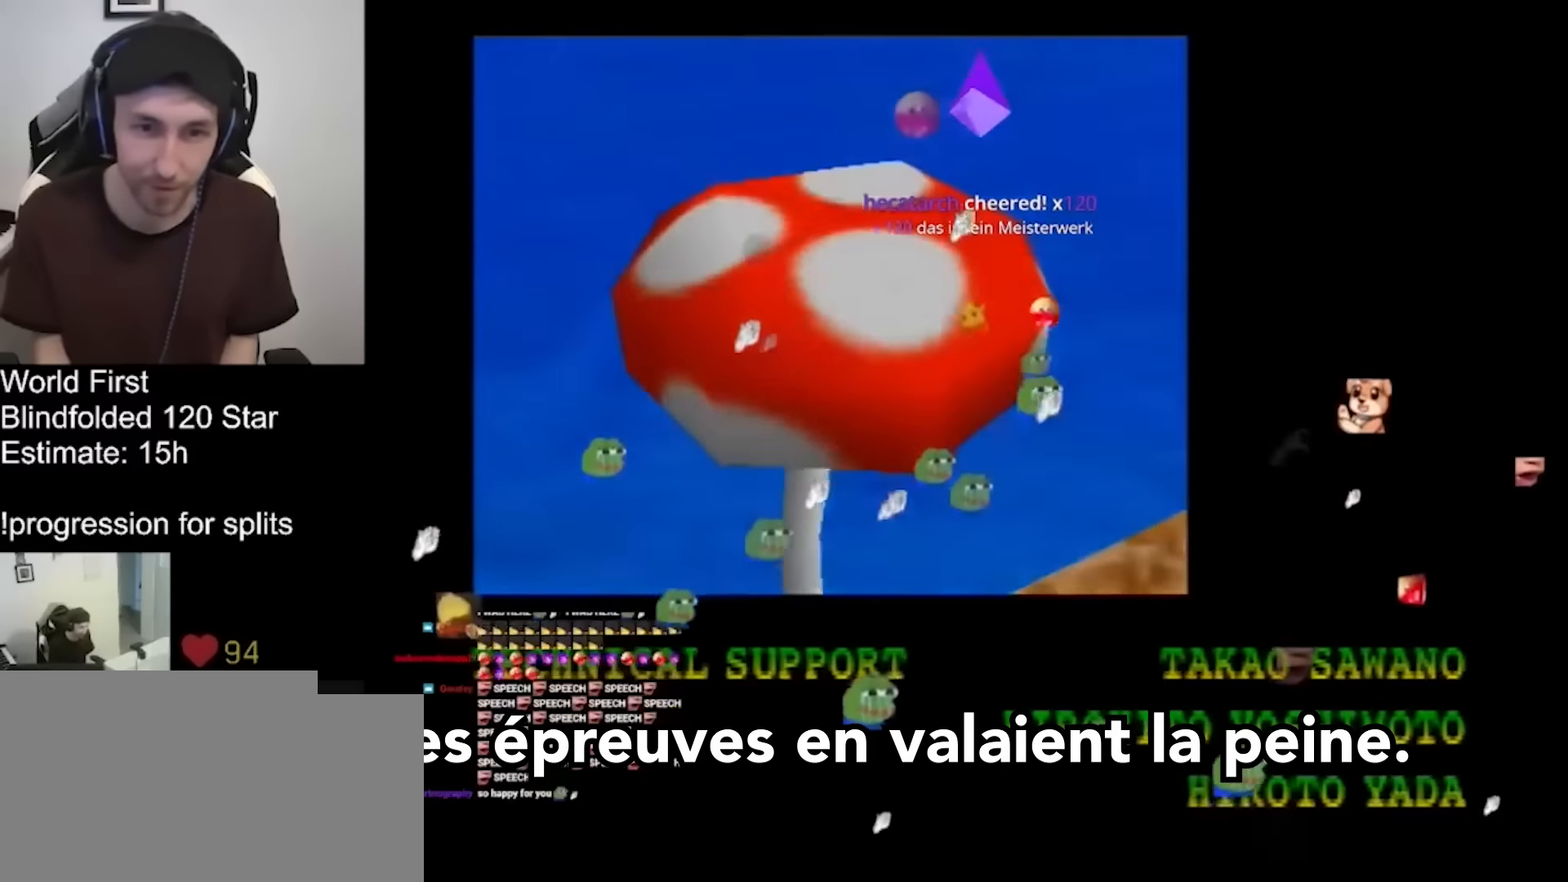
Gameplay with a controller (Nintendo layout); each line is a JSON object with the inputs held at the frame after it. "events" lists button and stick changes between this image and that frame as [ms after this image, input, new state], when the widget could be followed in between. Not read: C_UP L1 L3 R3.
{"buttons": [], "left_stick": "up"}
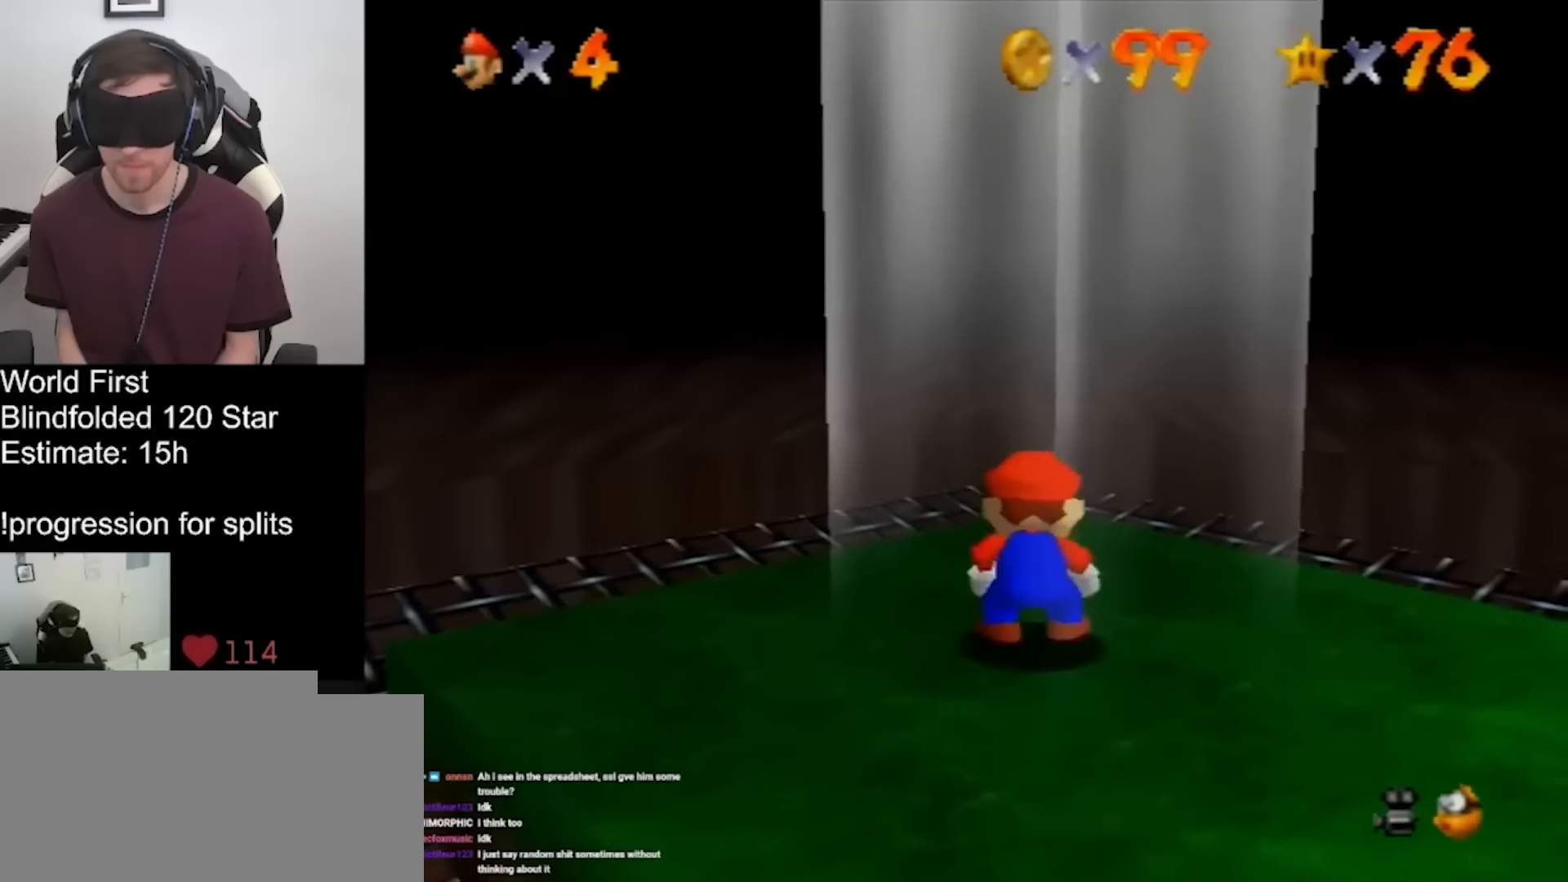
{"buttons": [], "left_stick": "up", "events": []}
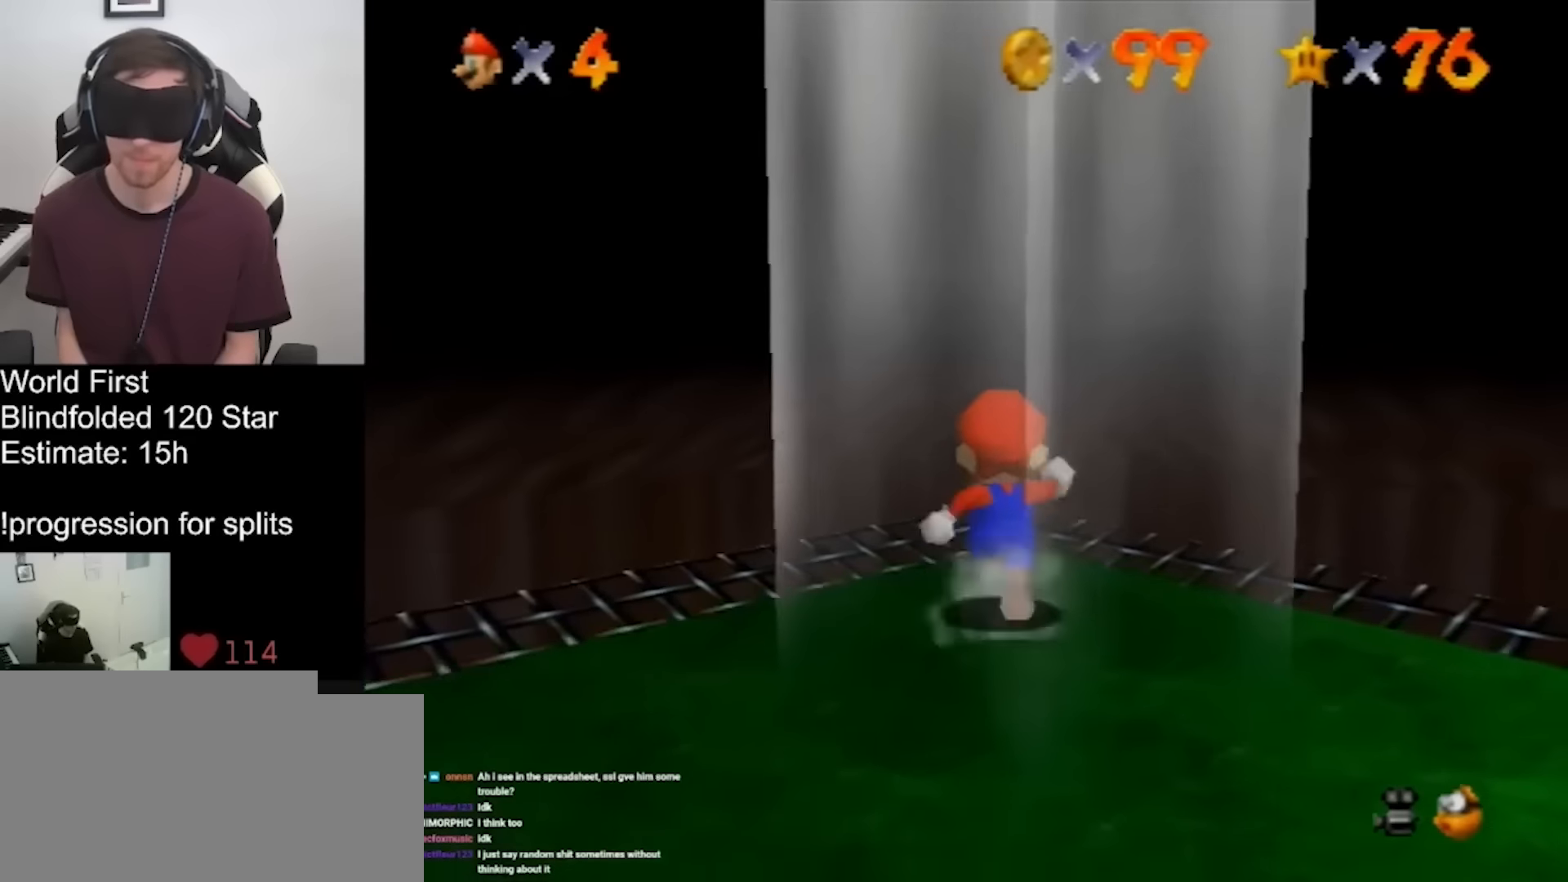
{"buttons": [], "left_stick": "up", "events": []}
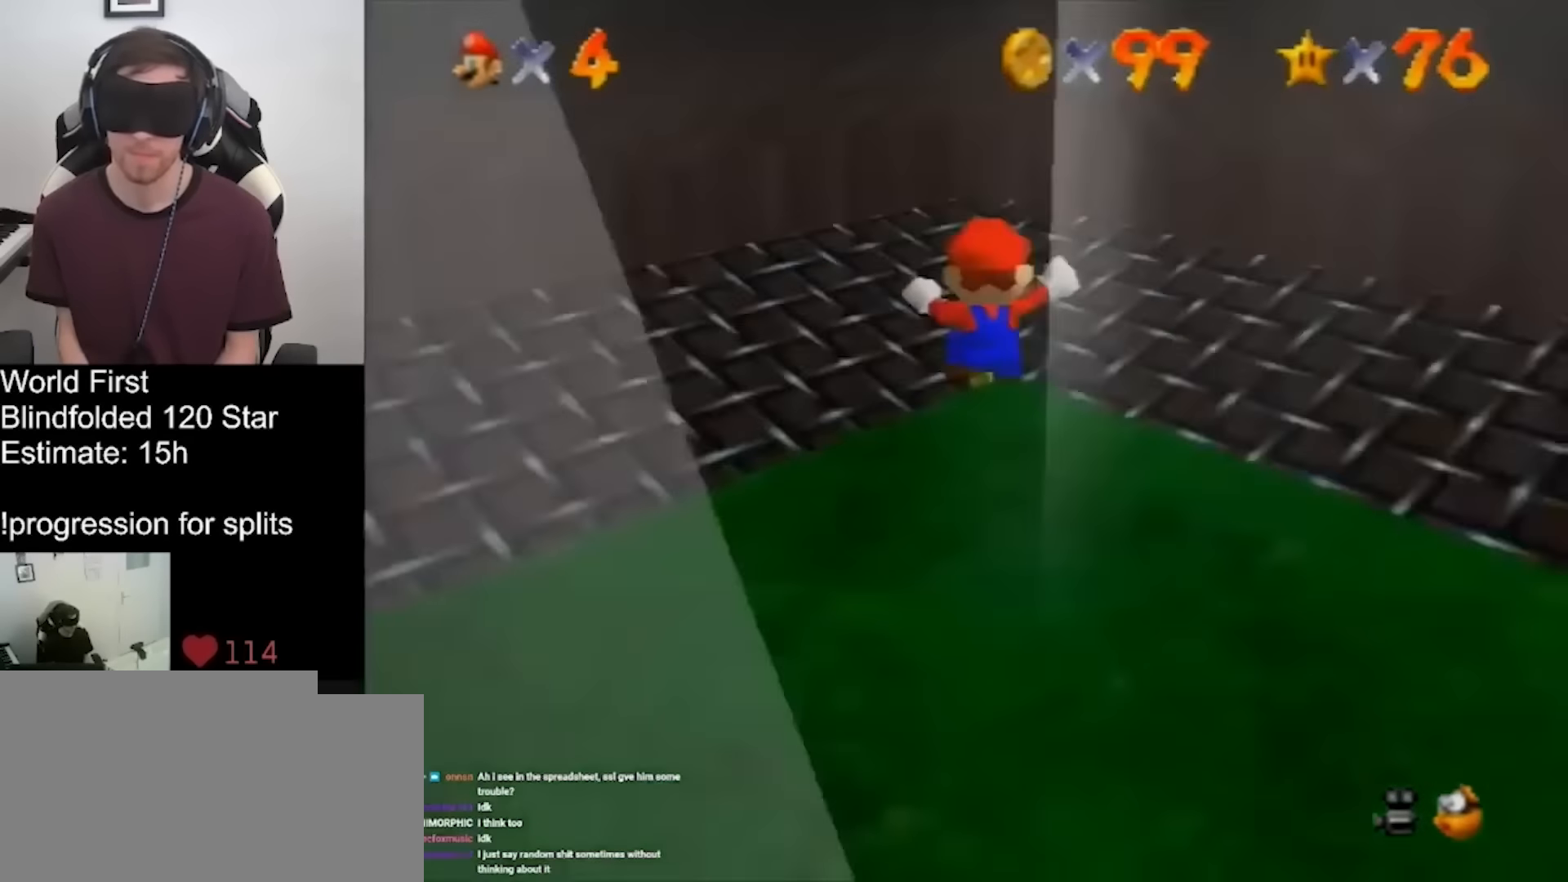
{"buttons": [], "left_stick": "up", "events": []}
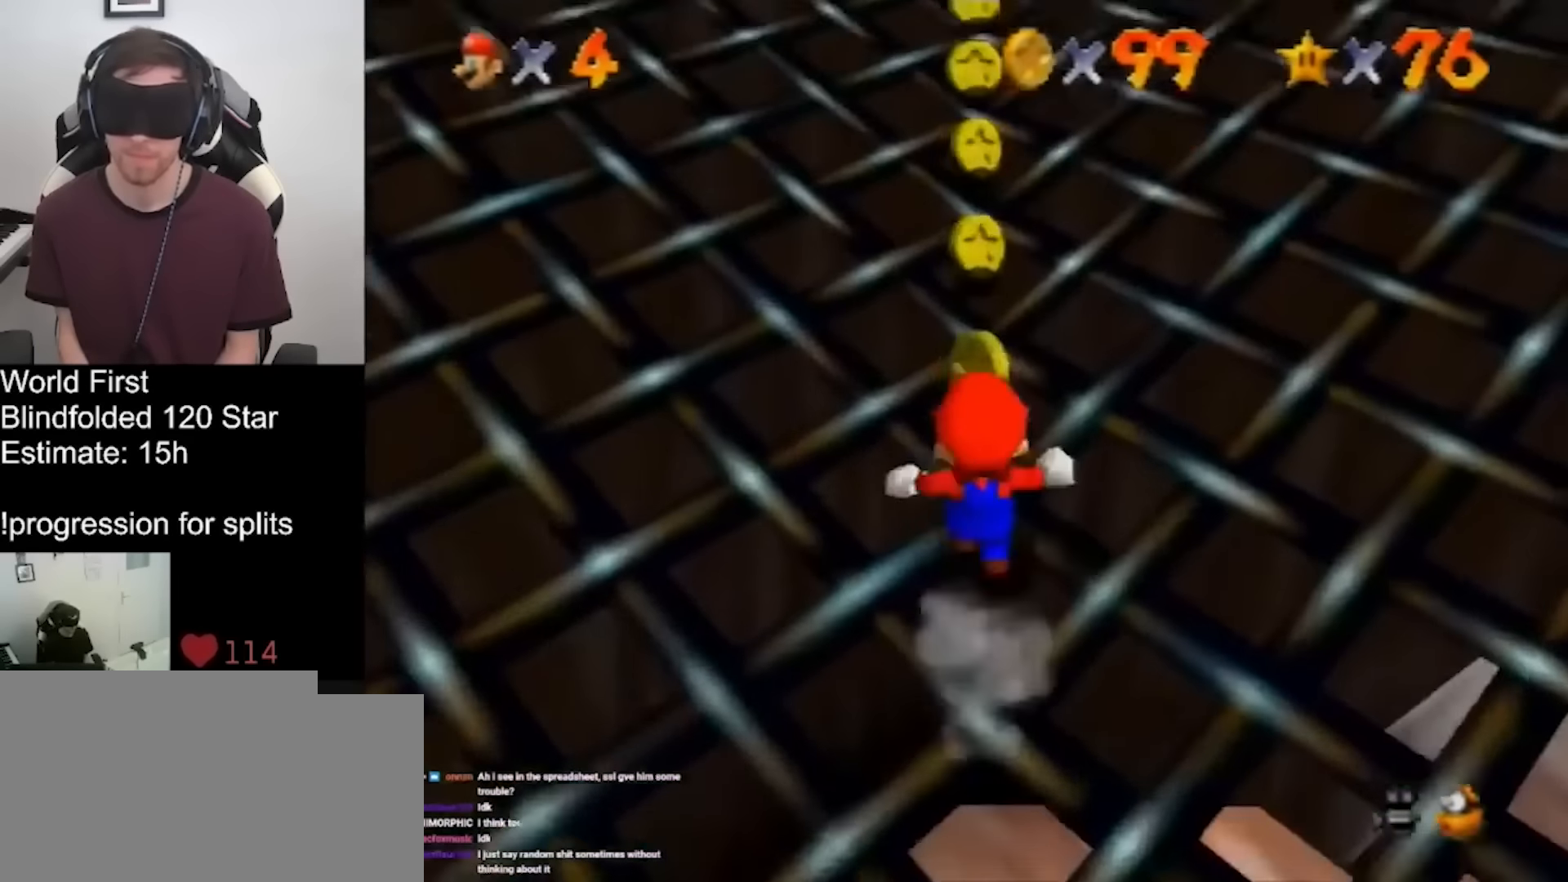
{"buttons": [], "left_stick": "center", "events": [[467, "left_stick", "center"]]}
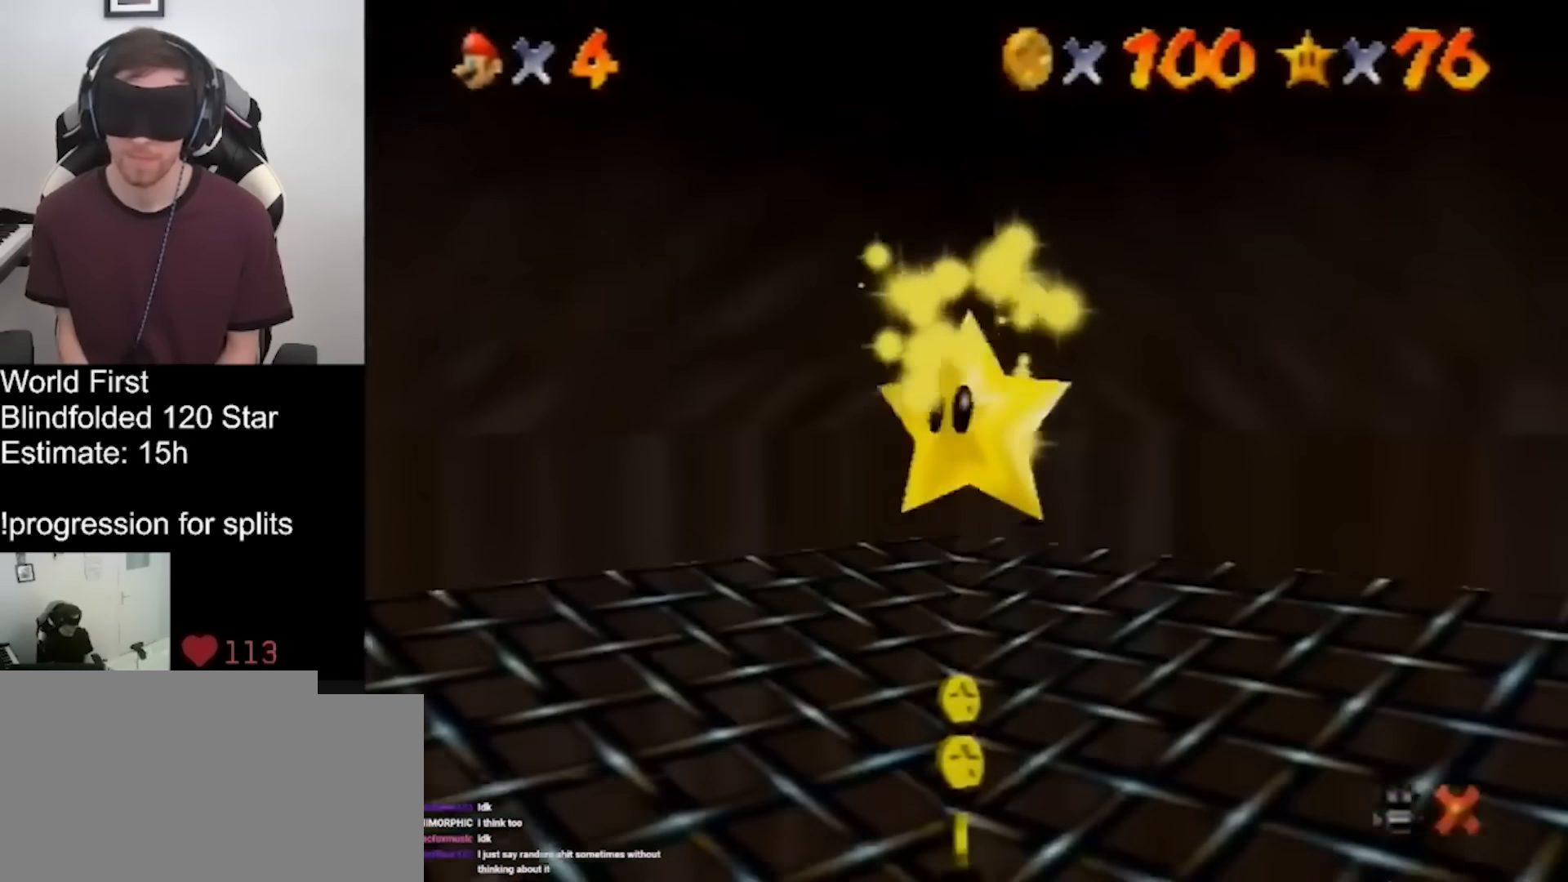
{"buttons": ["Z"], "left_stick": "center", "events": [[434, "A", "down"], [434, "Z", "down"], [500, "A", "up"]]}
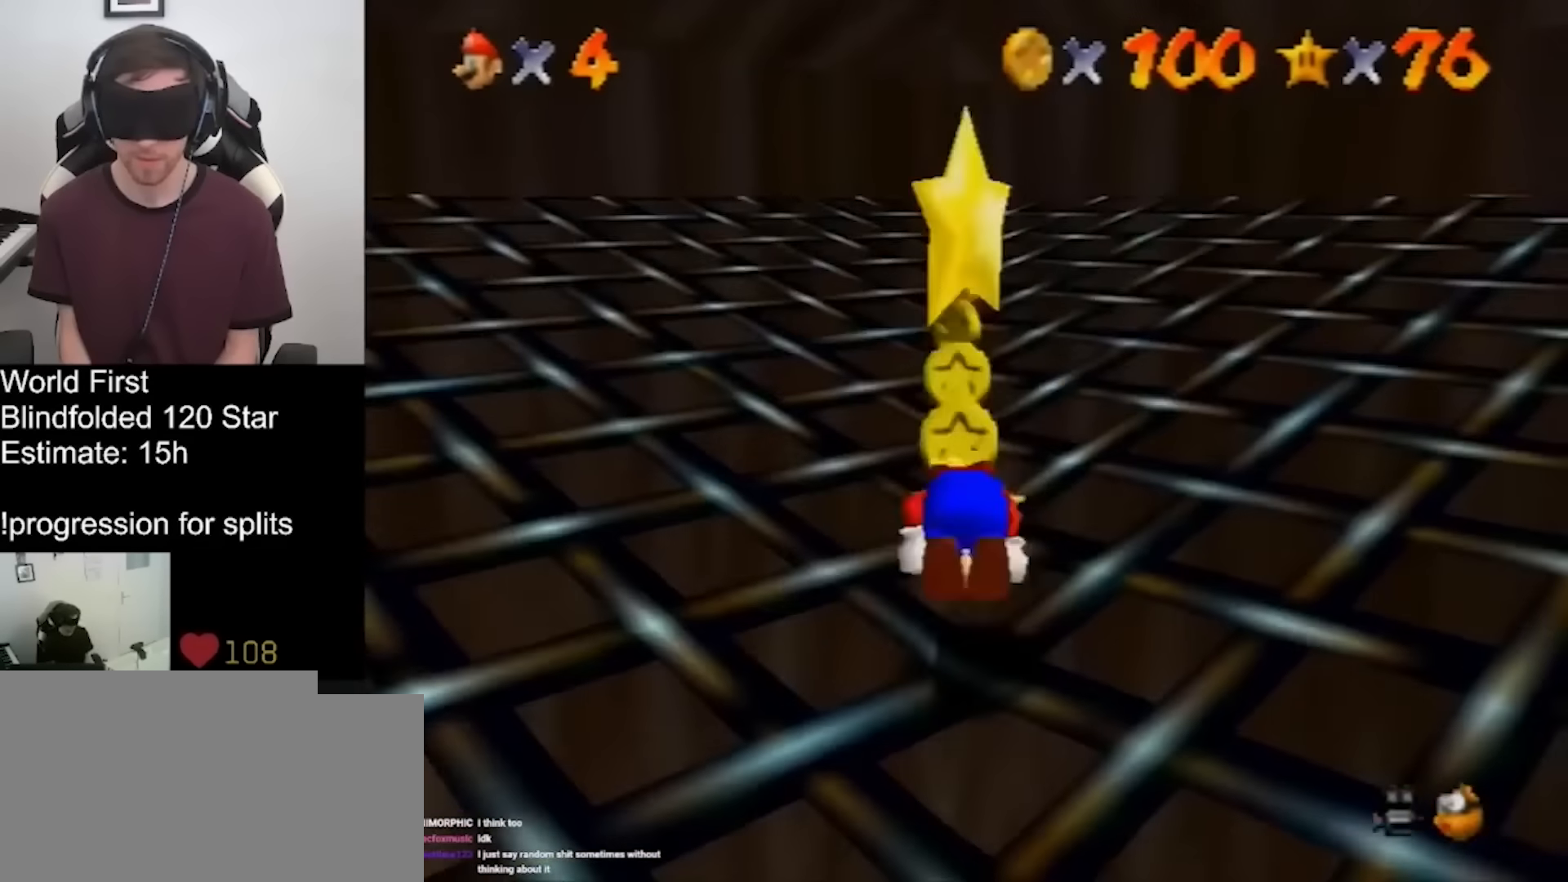
{"buttons": [], "left_stick": "center", "events": [[34, "Z", "up"], [67, "A", "down"], [100, "A", "up"], [100, "Z", "down"], [134, "Z", "up"], [200, "A", "down"], [234, "Z", "down"], [267, "A", "up"], [267, "Z", "up"]]}
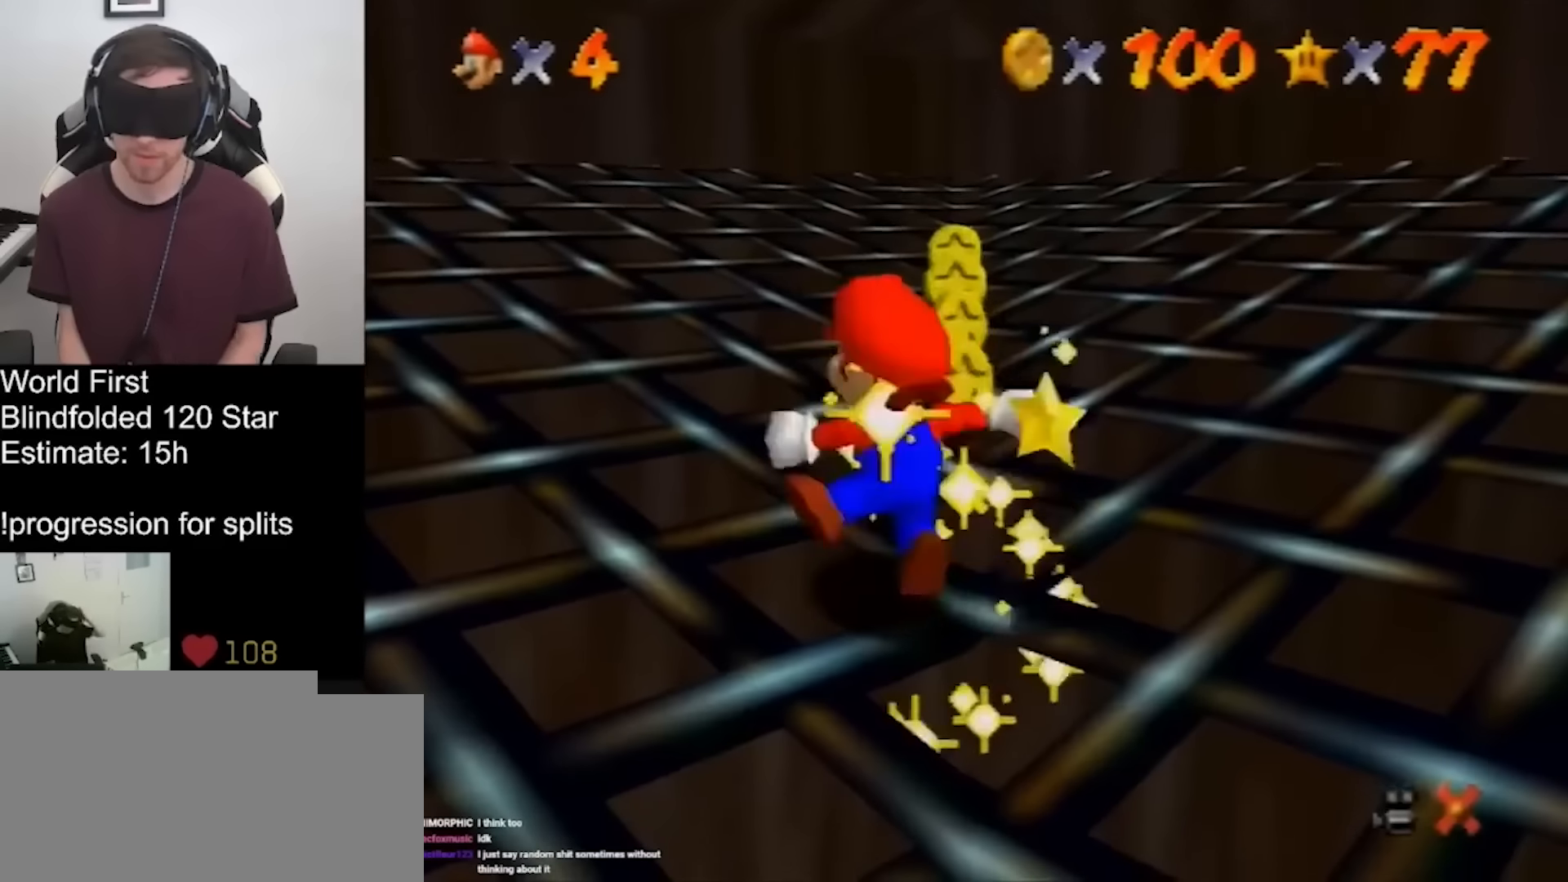
{"buttons": [], "left_stick": "center", "events": []}
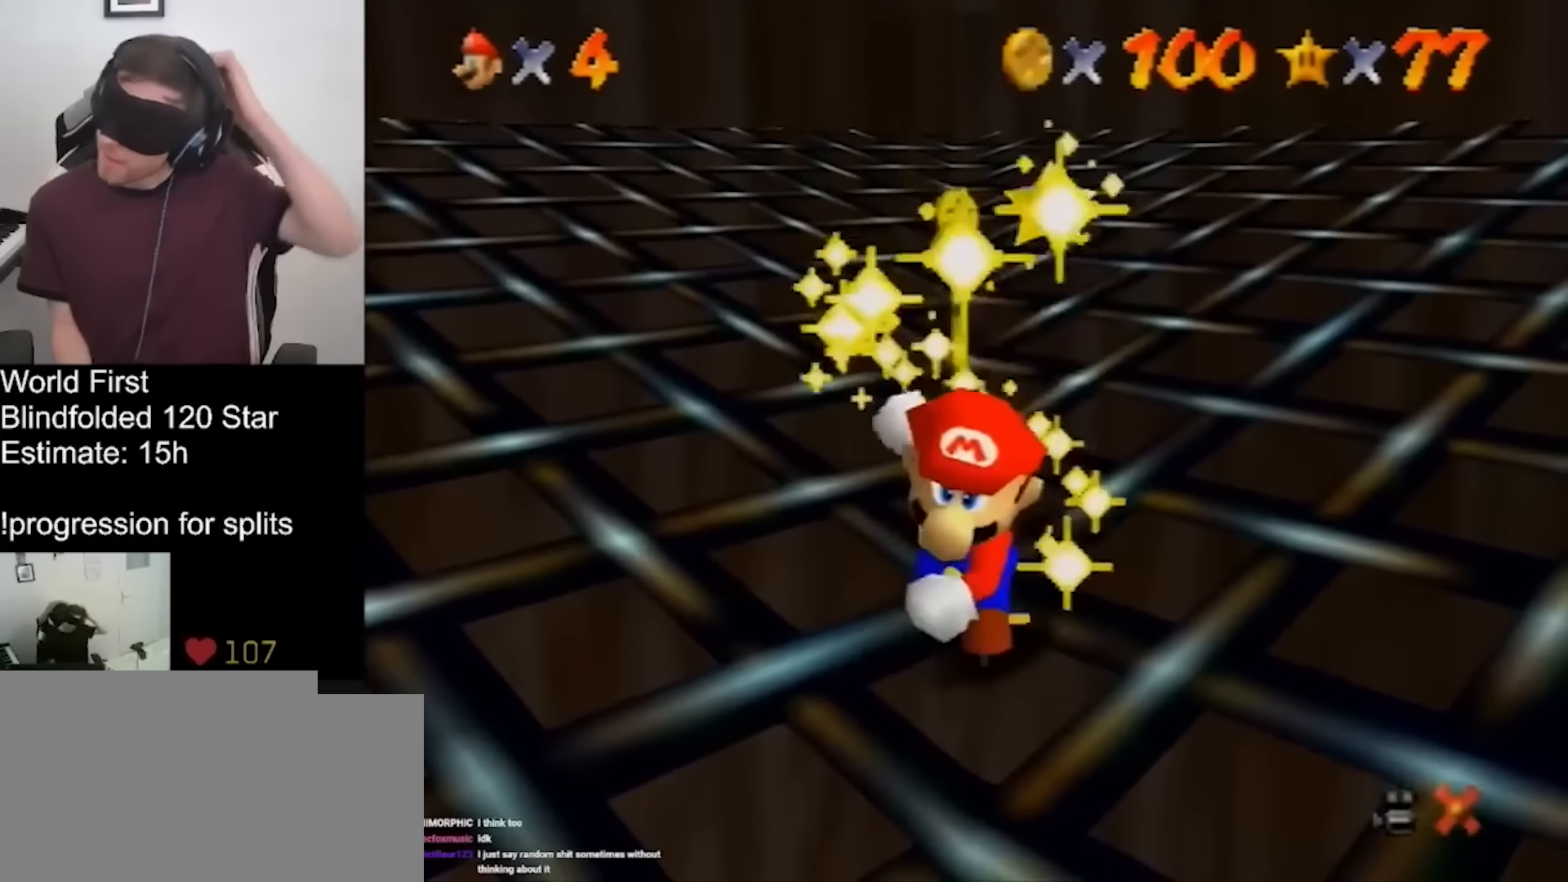
{"buttons": [], "left_stick": "center", "events": []}
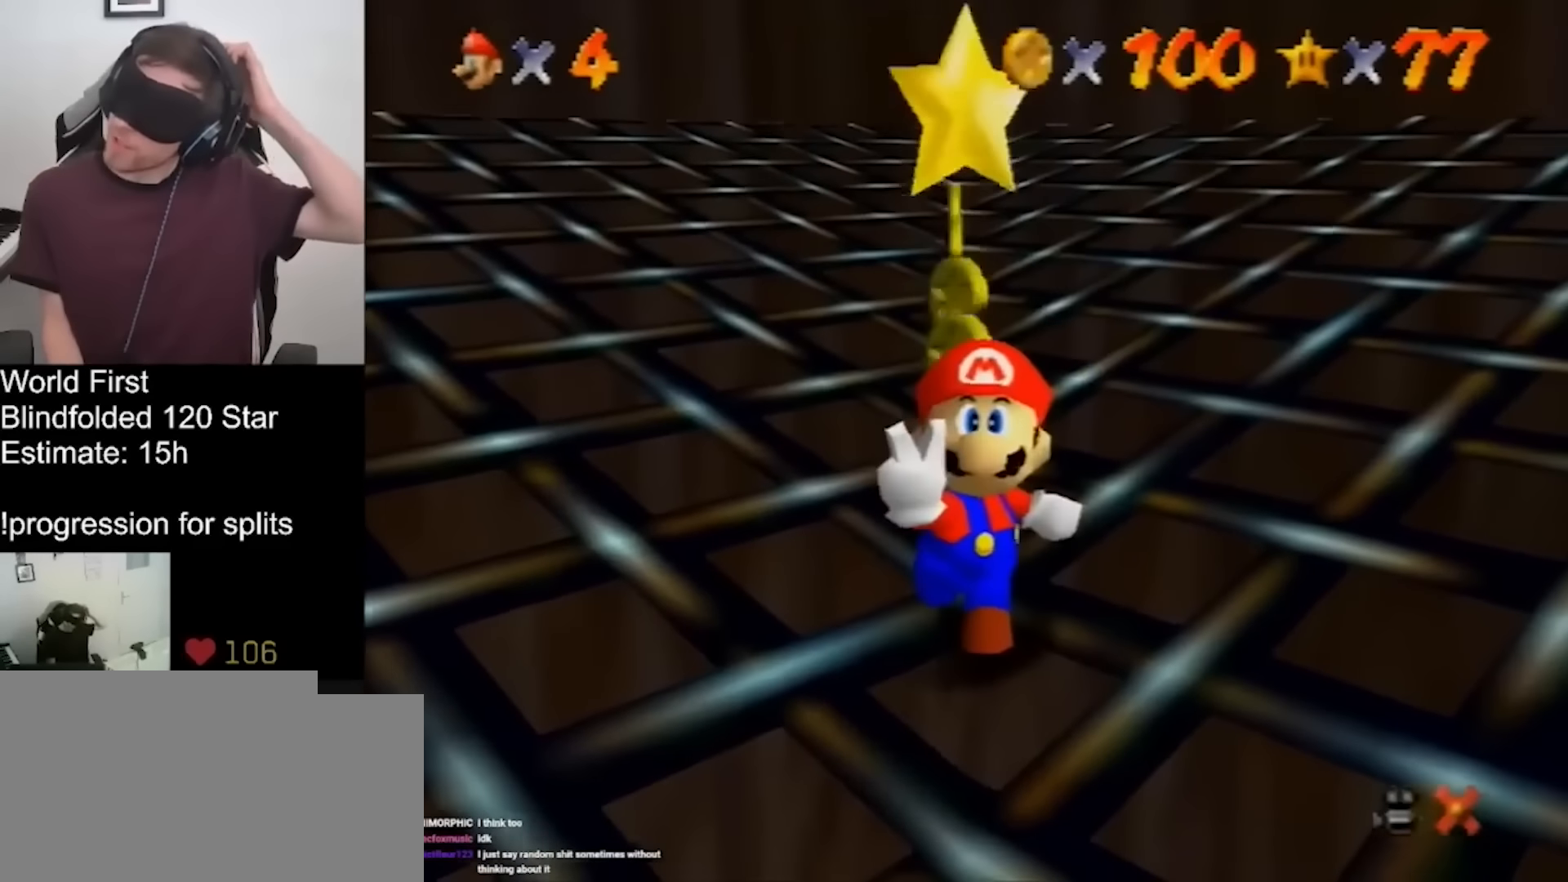
{"buttons": [], "left_stick": "center", "events": []}
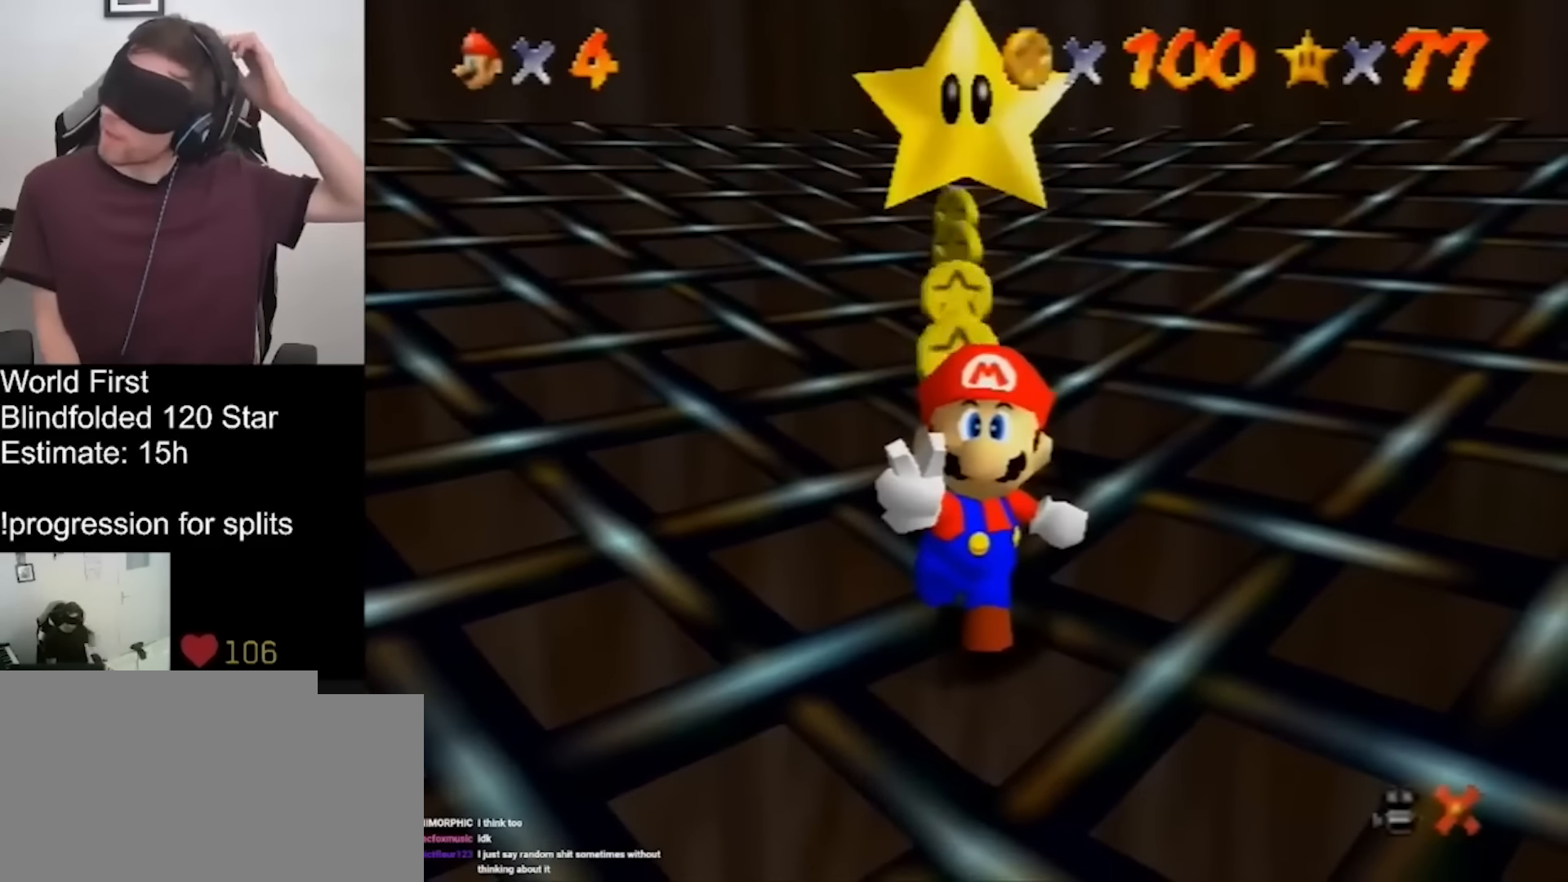
{"buttons": [], "left_stick": "center", "events": []}
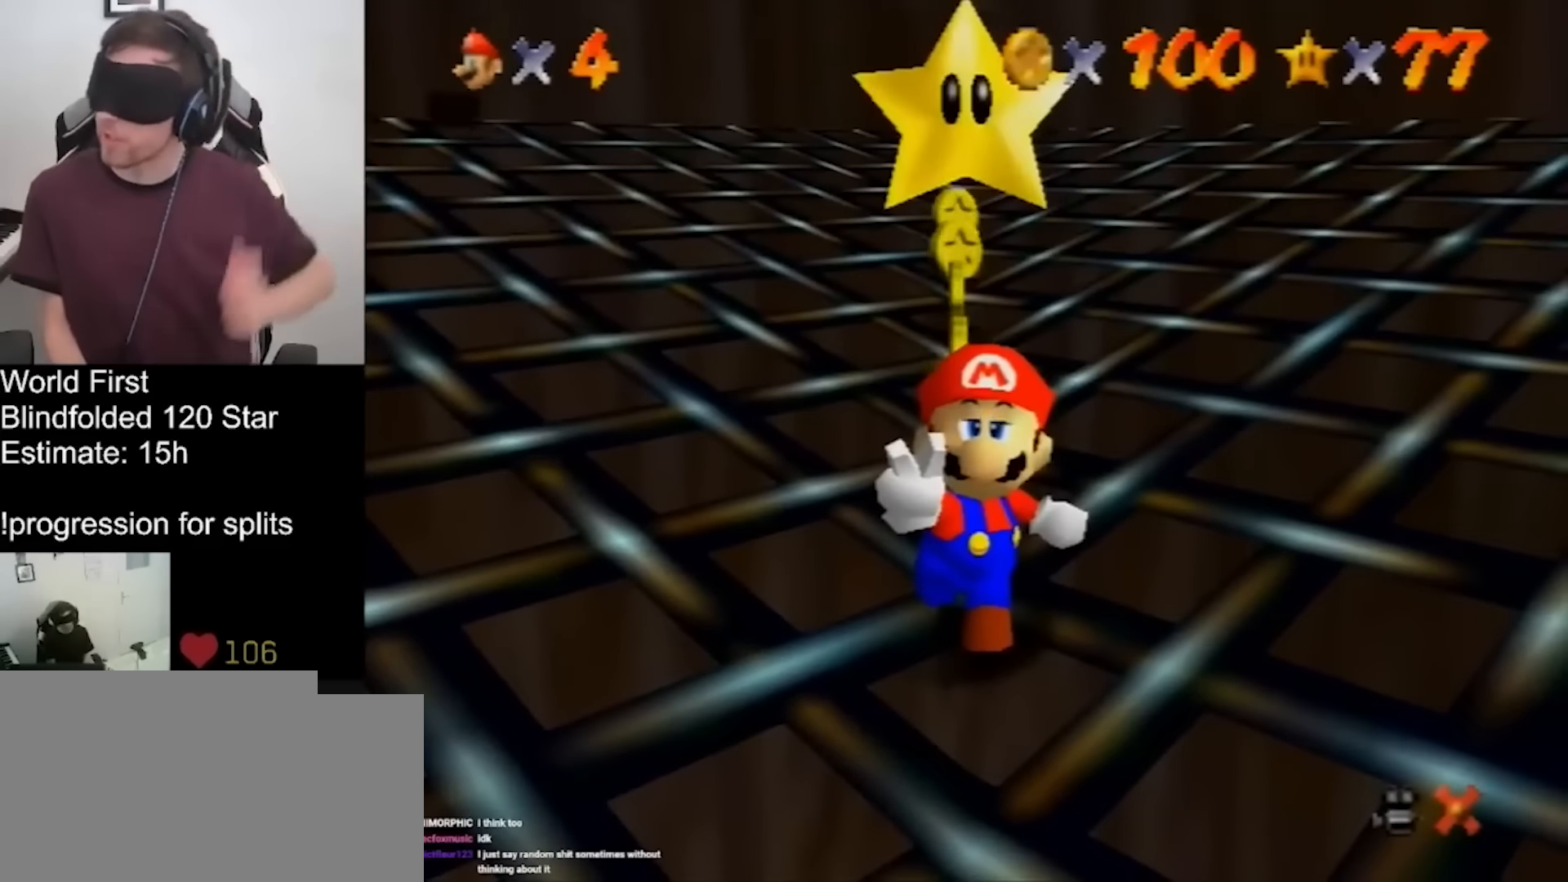
{"buttons": [], "left_stick": "center", "events": [[34, "A", "down"], [100, "A", "up"], [167, "A", "down"], [234, "A", "up"], [267, "A", "down"], [300, "A", "up"], [400, "A", "down"], [434, "A", "up"]]}
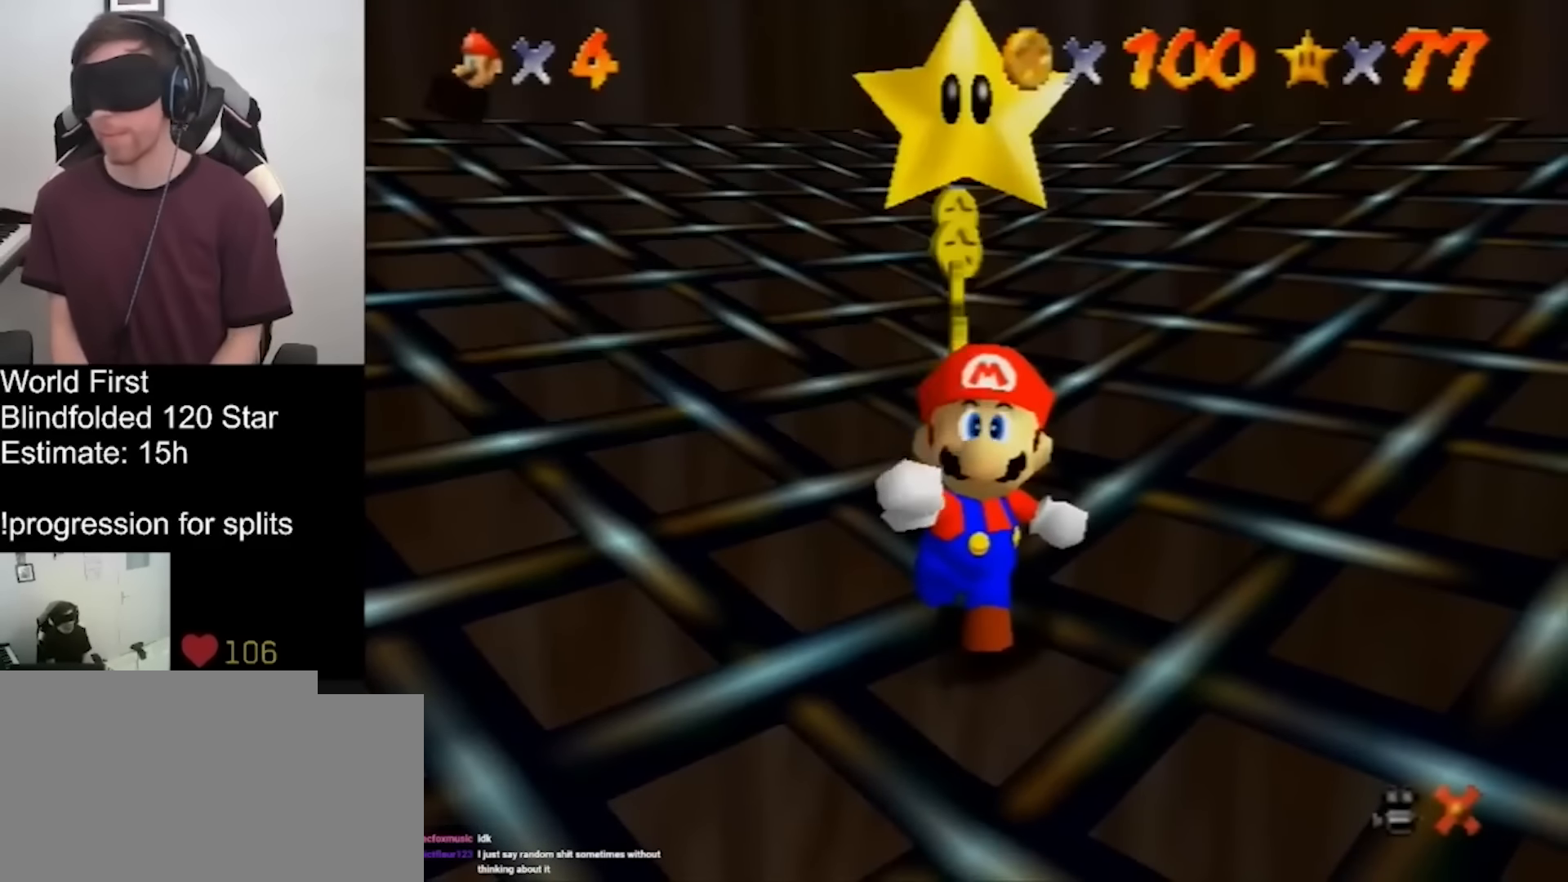
{"buttons": [], "left_stick": "center", "events": [[34, "A", "down"], [100, "A", "up"], [134, "A", "down"], [200, "A", "up"]]}
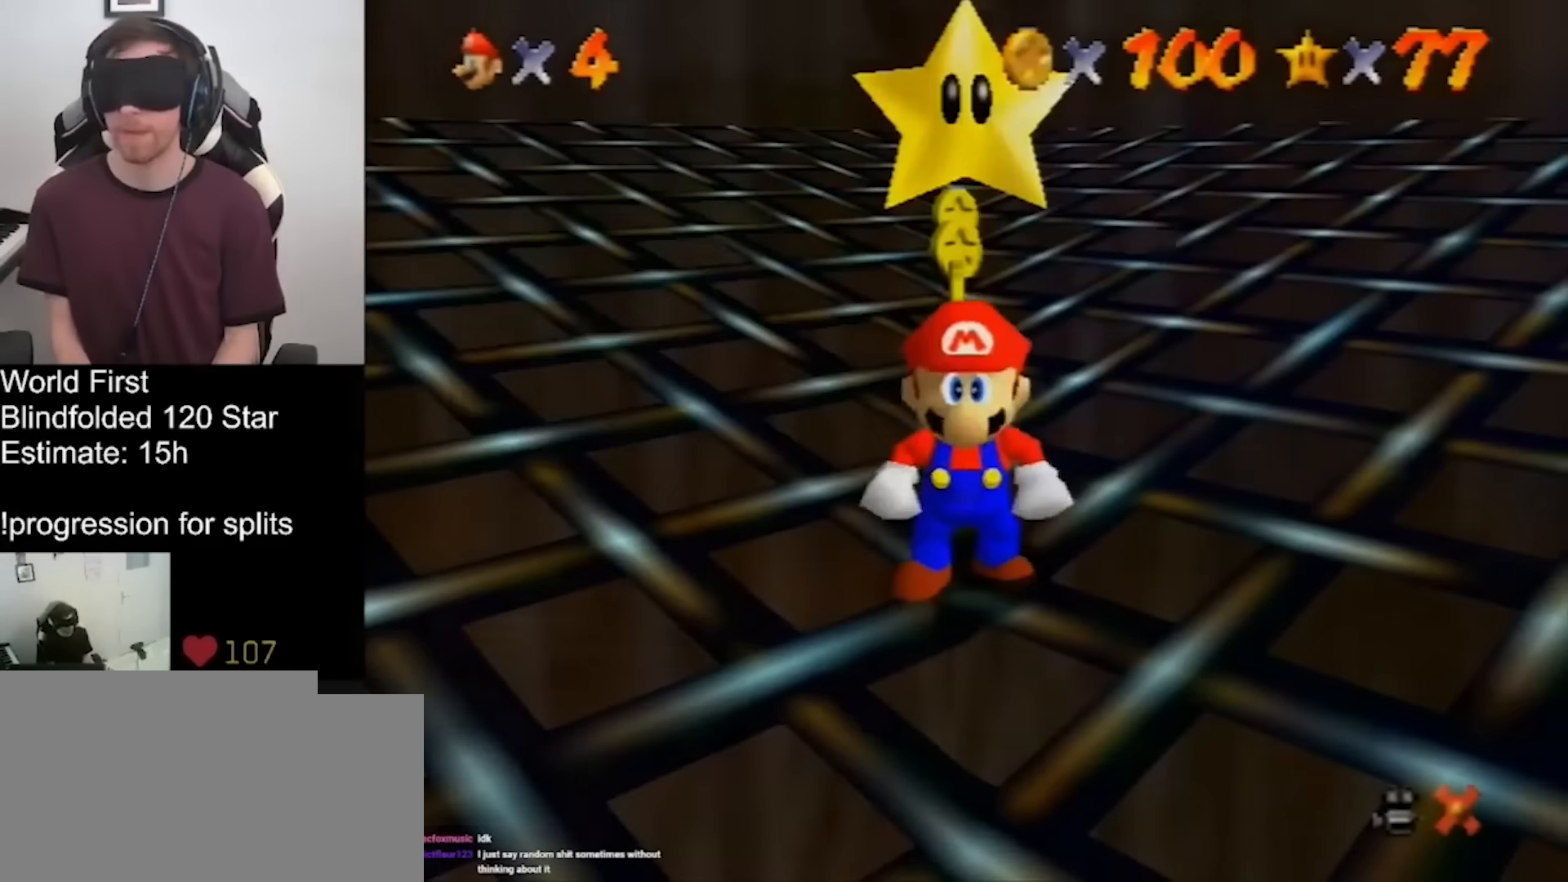
{"buttons": [], "left_stick": "center", "events": [[34, "left_stick", "up"], [100, "left_stick", "center"]]}
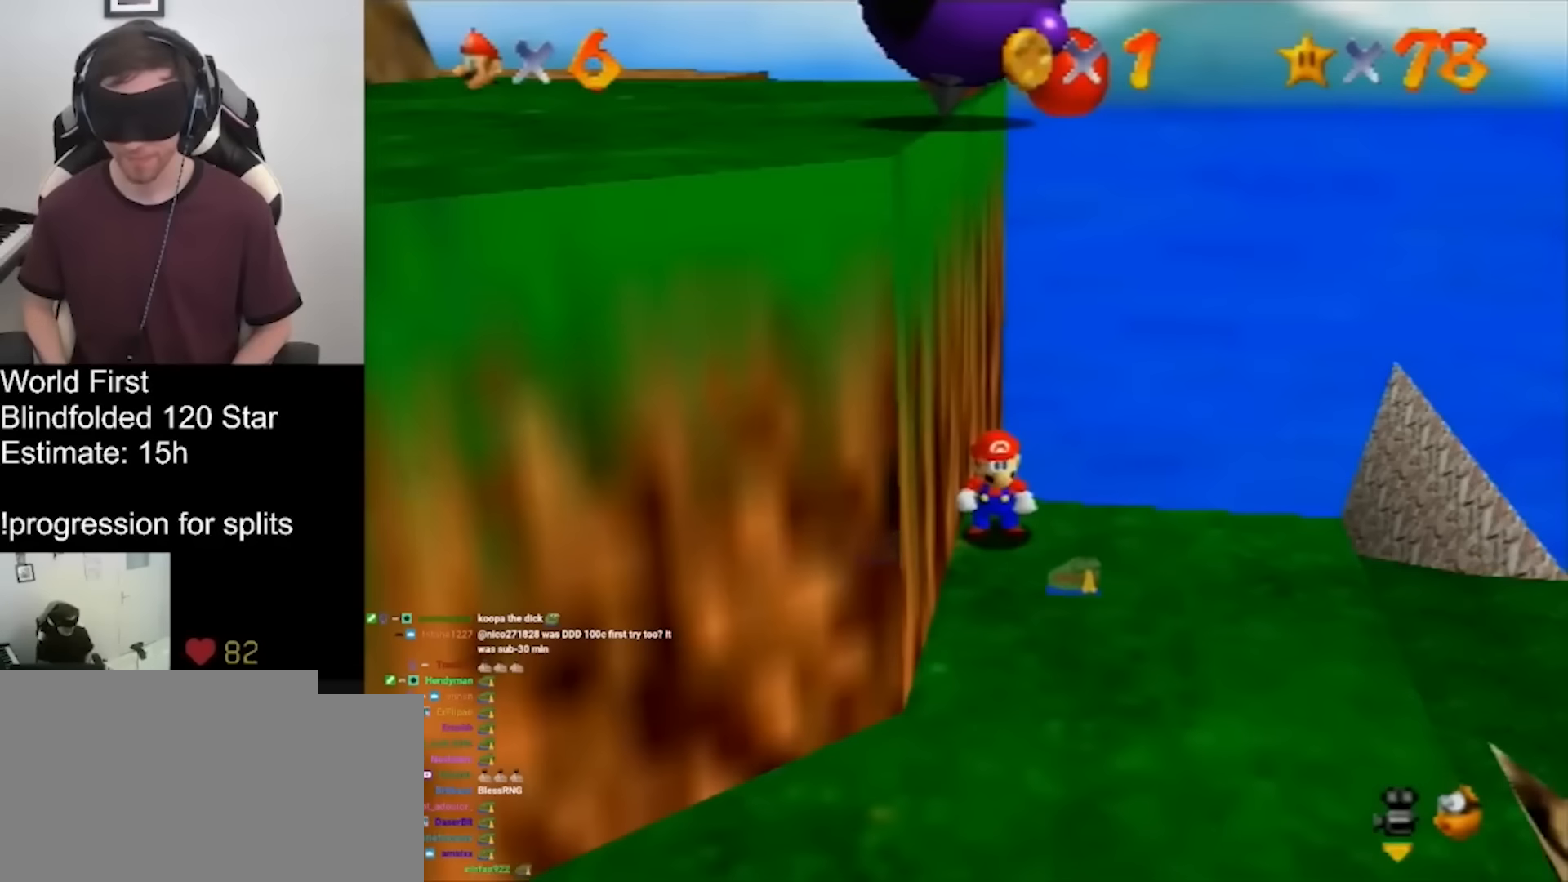
{"buttons": [], "left_stick": "up", "events": [[400, "Z", "down"], [500, "Z", "up"], [500, "left_stick", "up"]]}
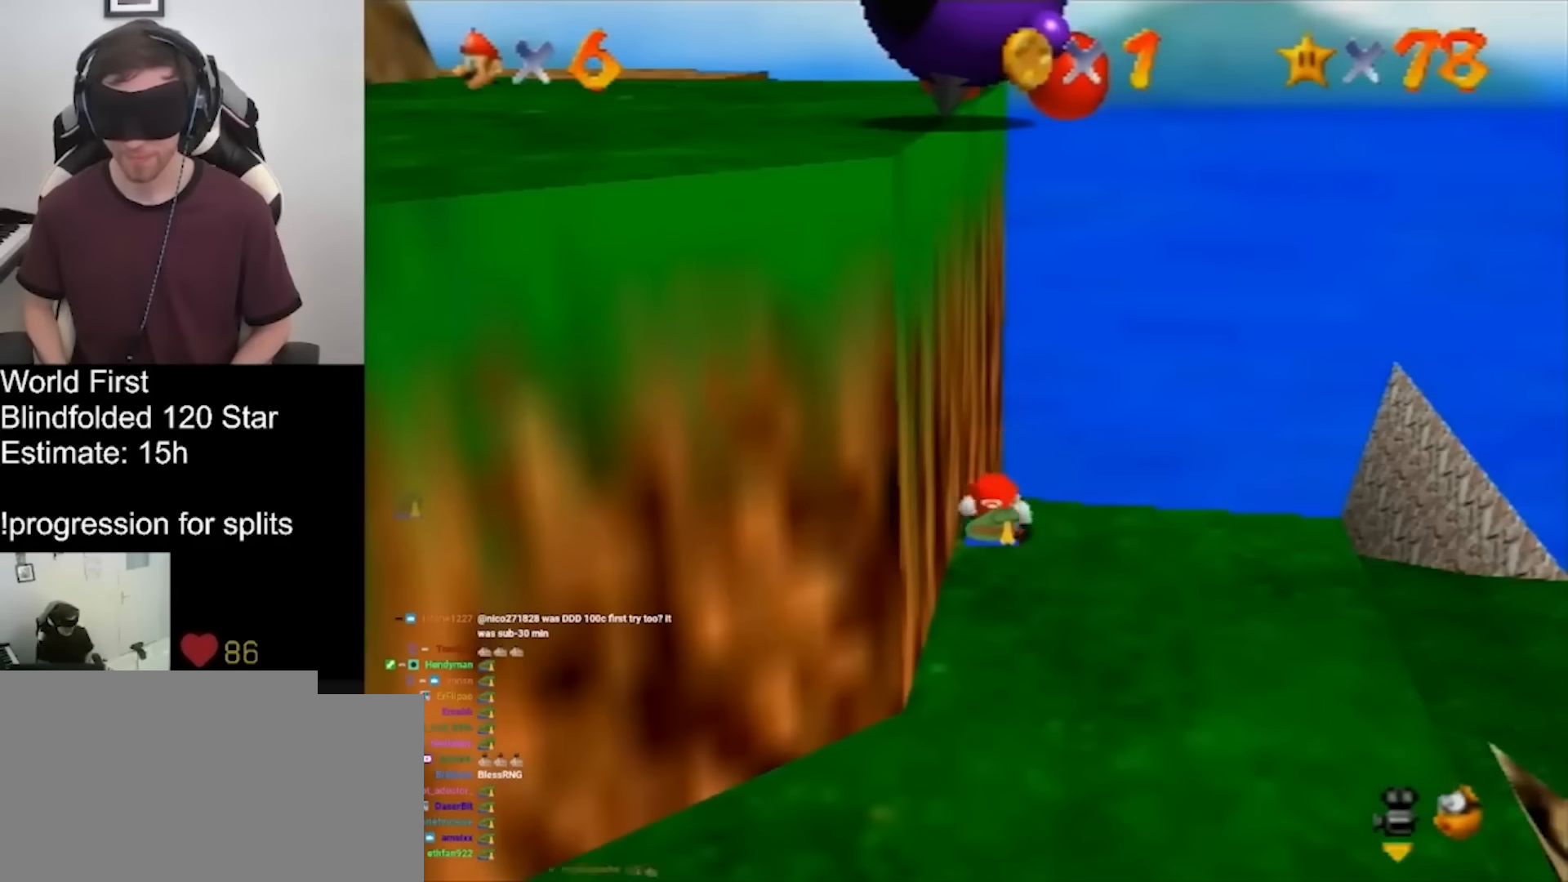
{"buttons": ["A", "Z"], "left_stick": "up", "events": [[466, "Z", "down"], [500, "A", "down"]]}
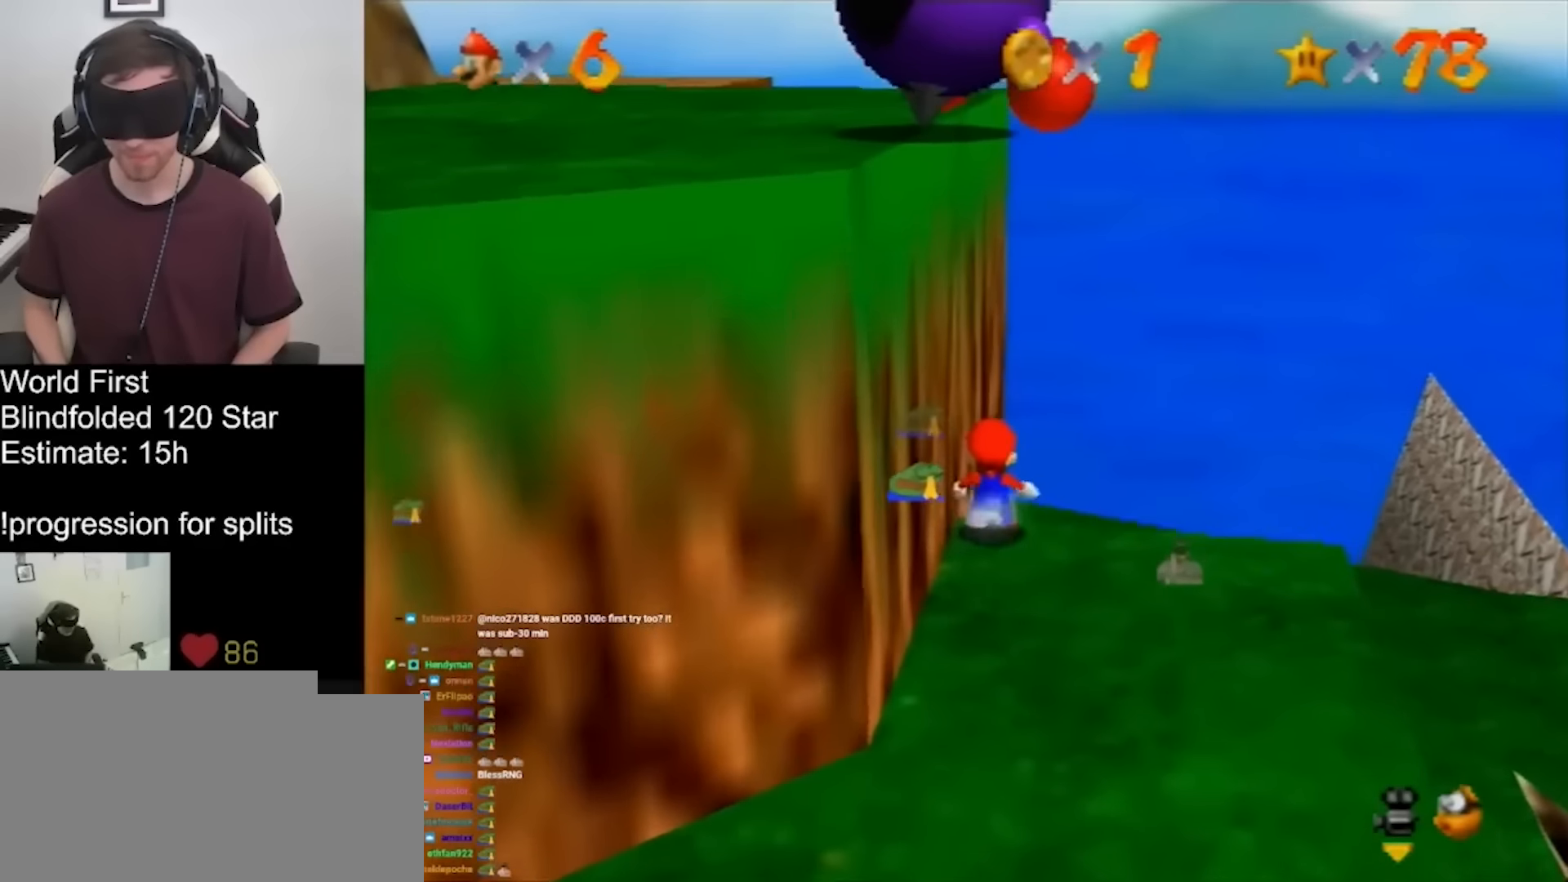
{"buttons": ["A", "Z"], "left_stick": "up-right", "events": [[266, "left_stick", "up-right"]]}
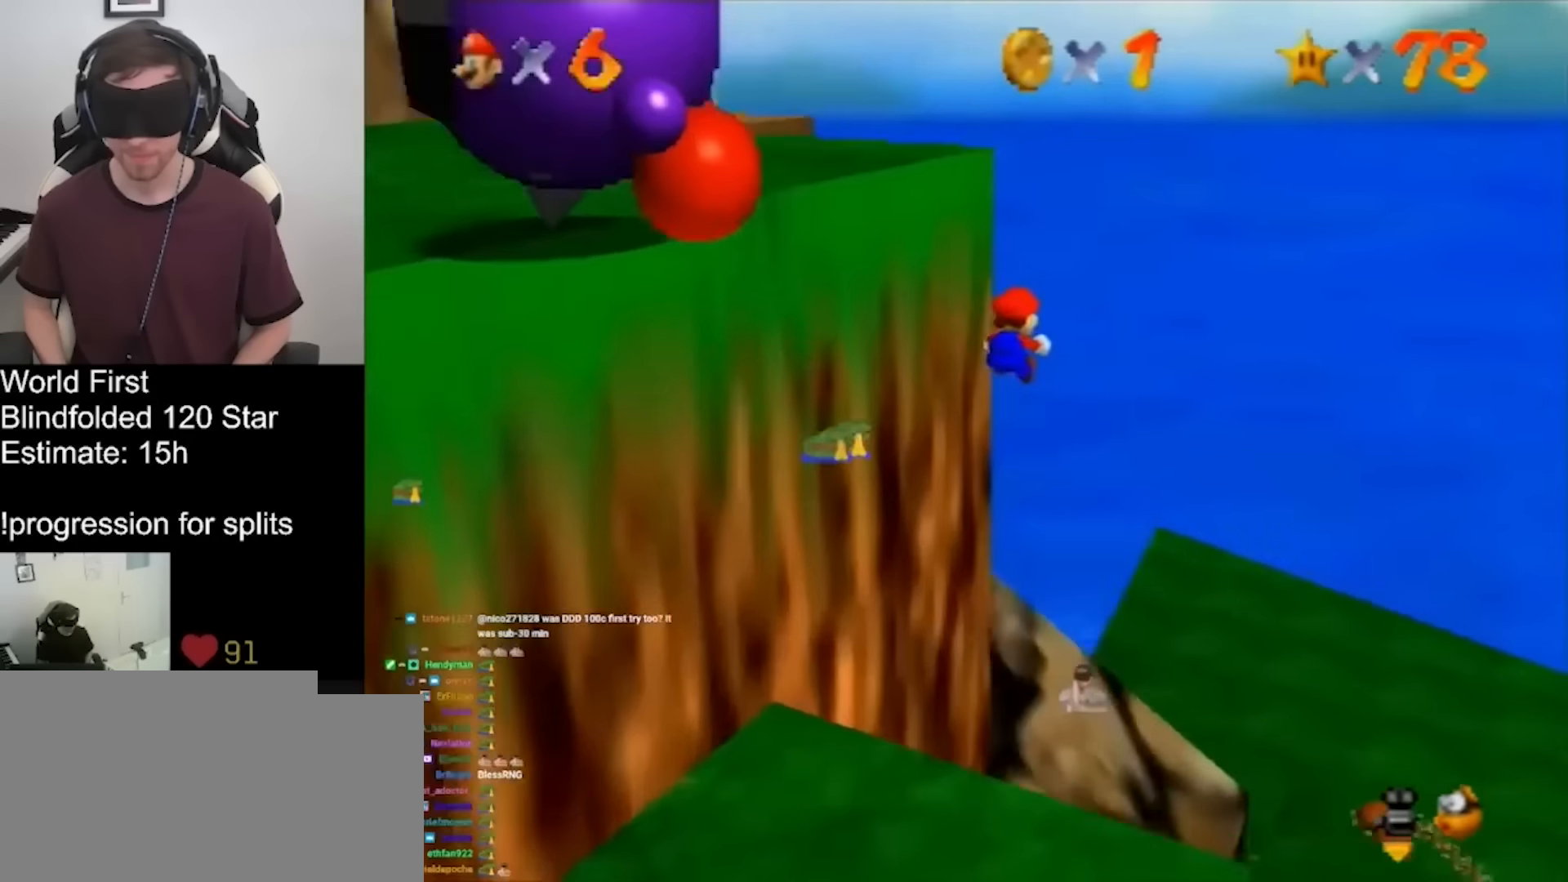
{"buttons": ["A", "Z"], "left_stick": "up-right", "events": []}
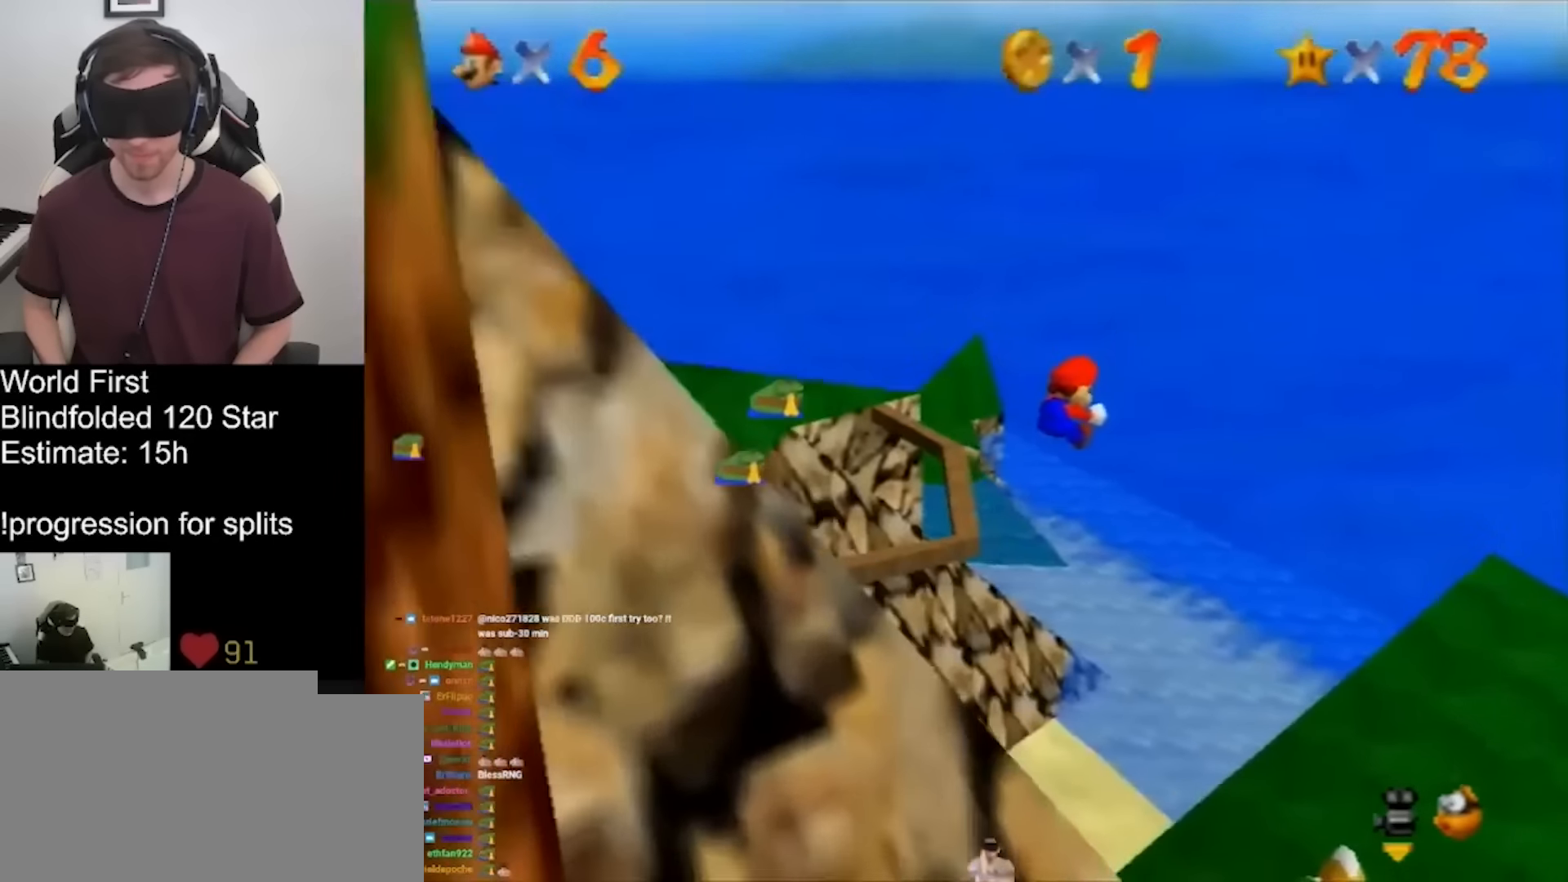
{"buttons": ["A", "Z"], "left_stick": "up-right", "events": []}
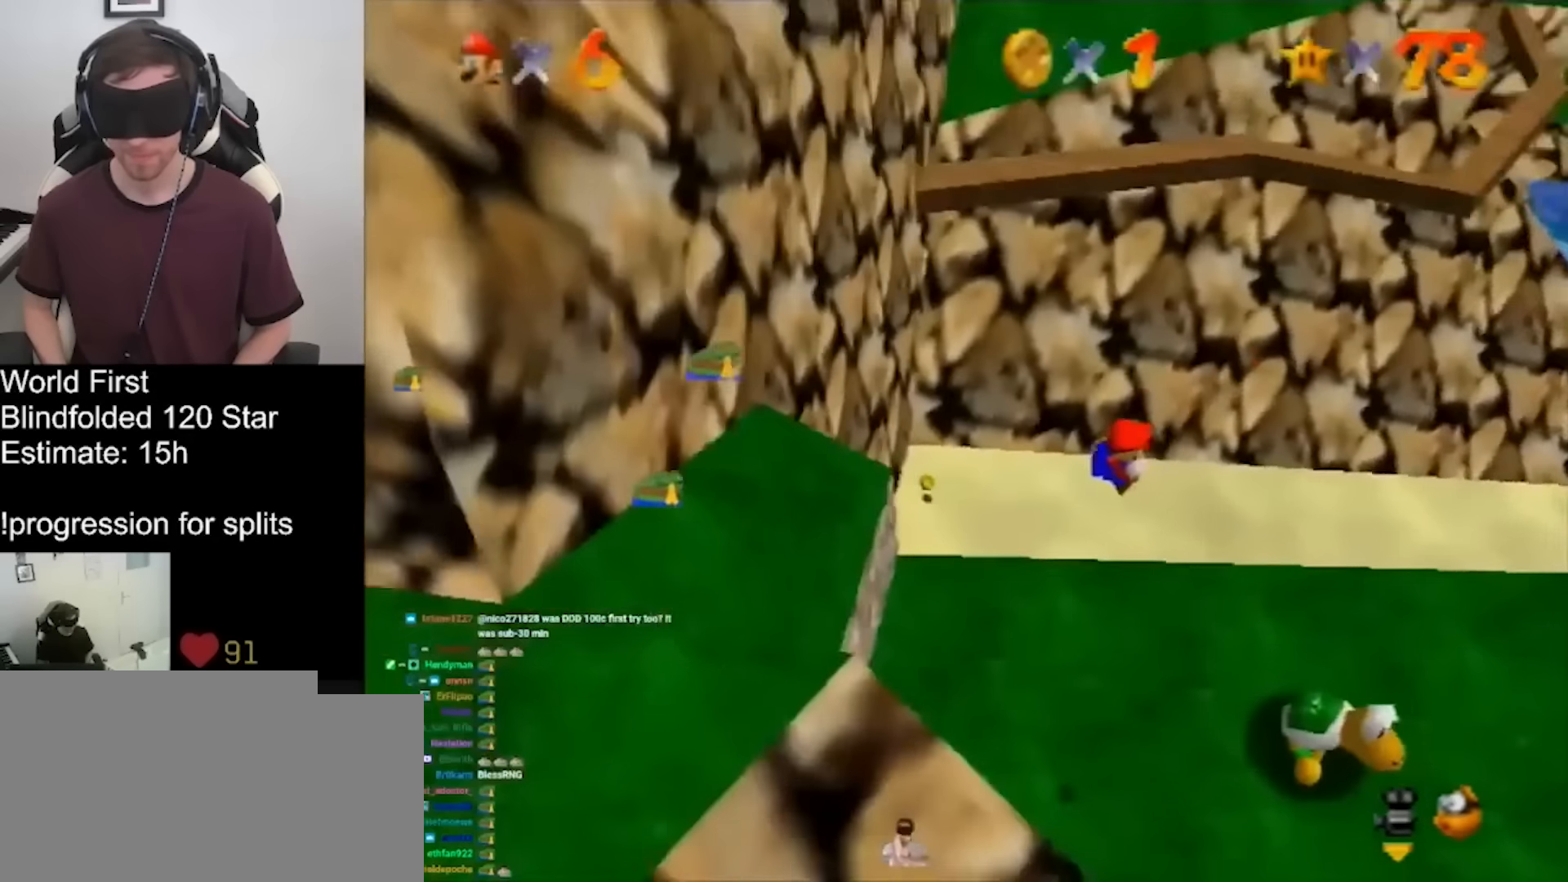
{"buttons": ["A", "Z"], "left_stick": "up-right", "events": []}
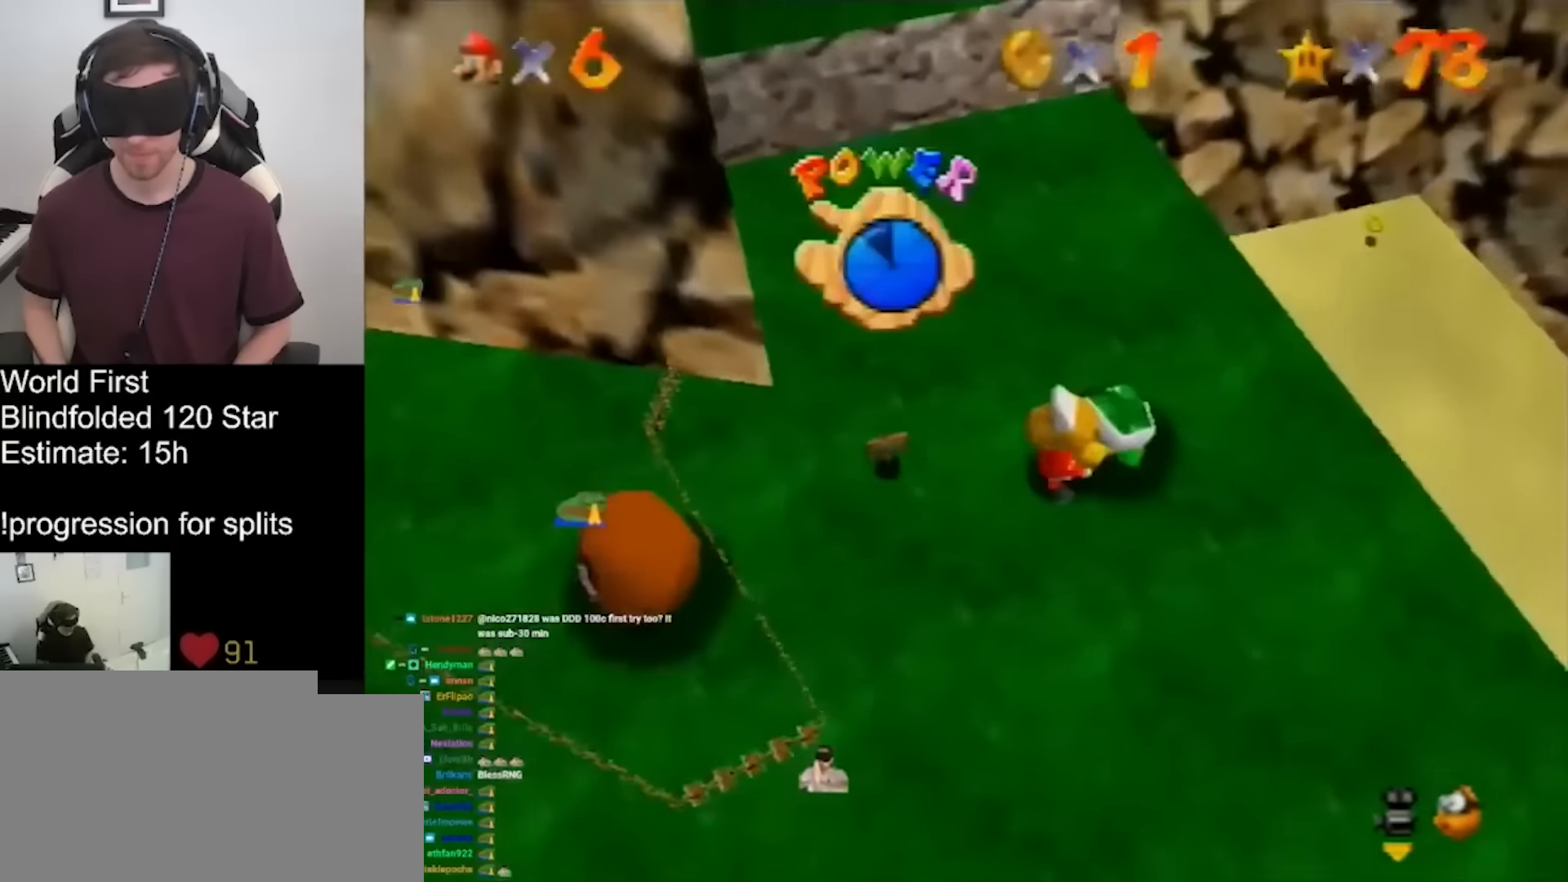
{"buttons": ["A", "Z"], "left_stick": "up-right", "events": []}
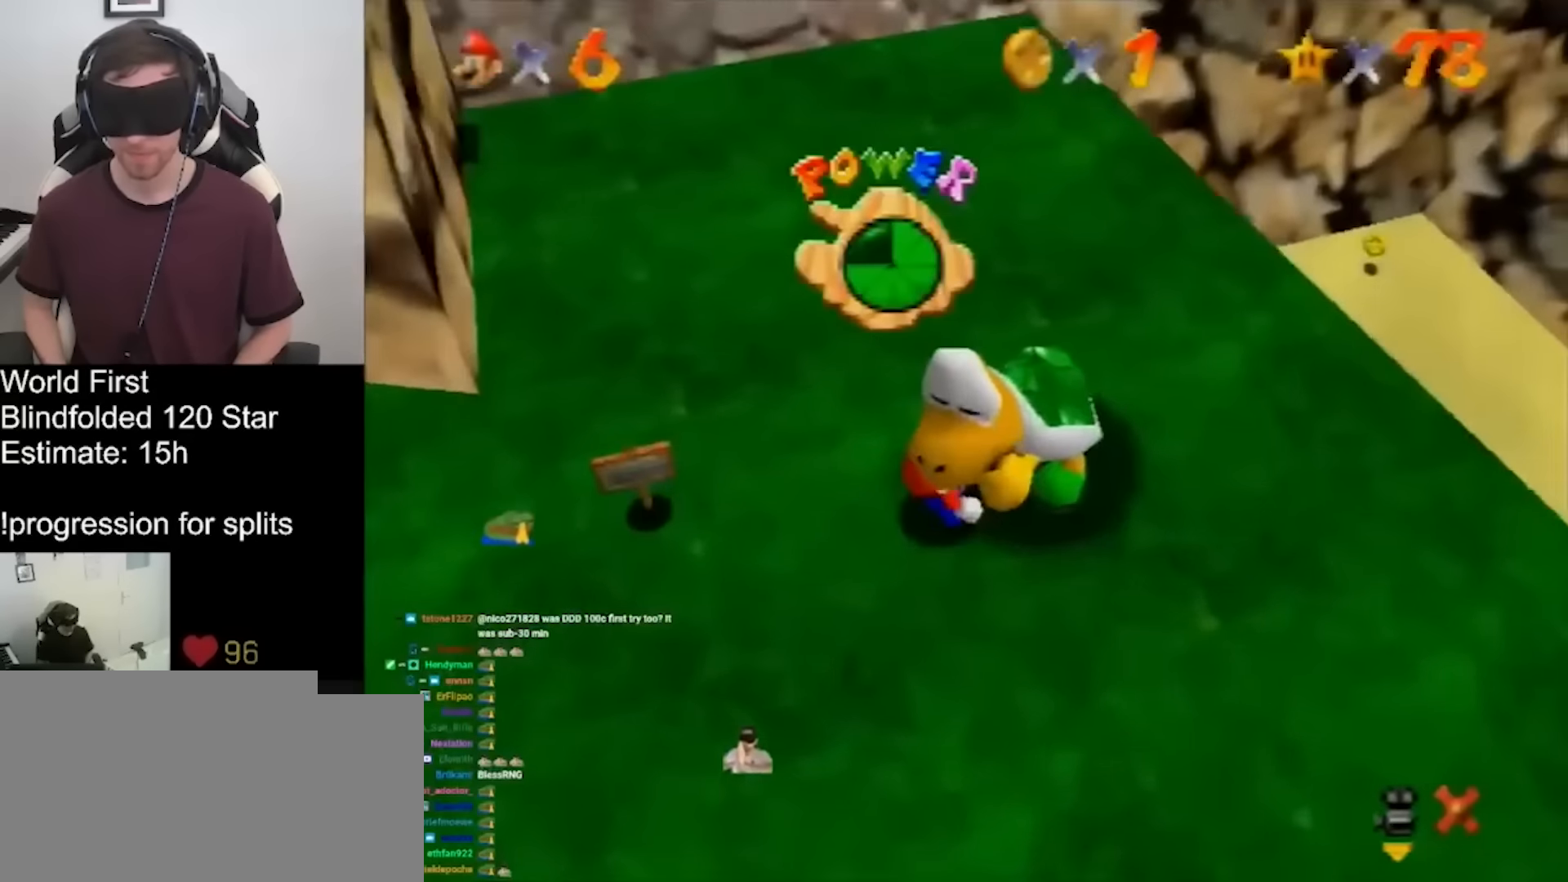
{"buttons": ["A"], "left_stick": "center", "events": [[200, "Z", "up"], [266, "A", "up"], [266, "left_stick", "center"], [500, "A", "down"]]}
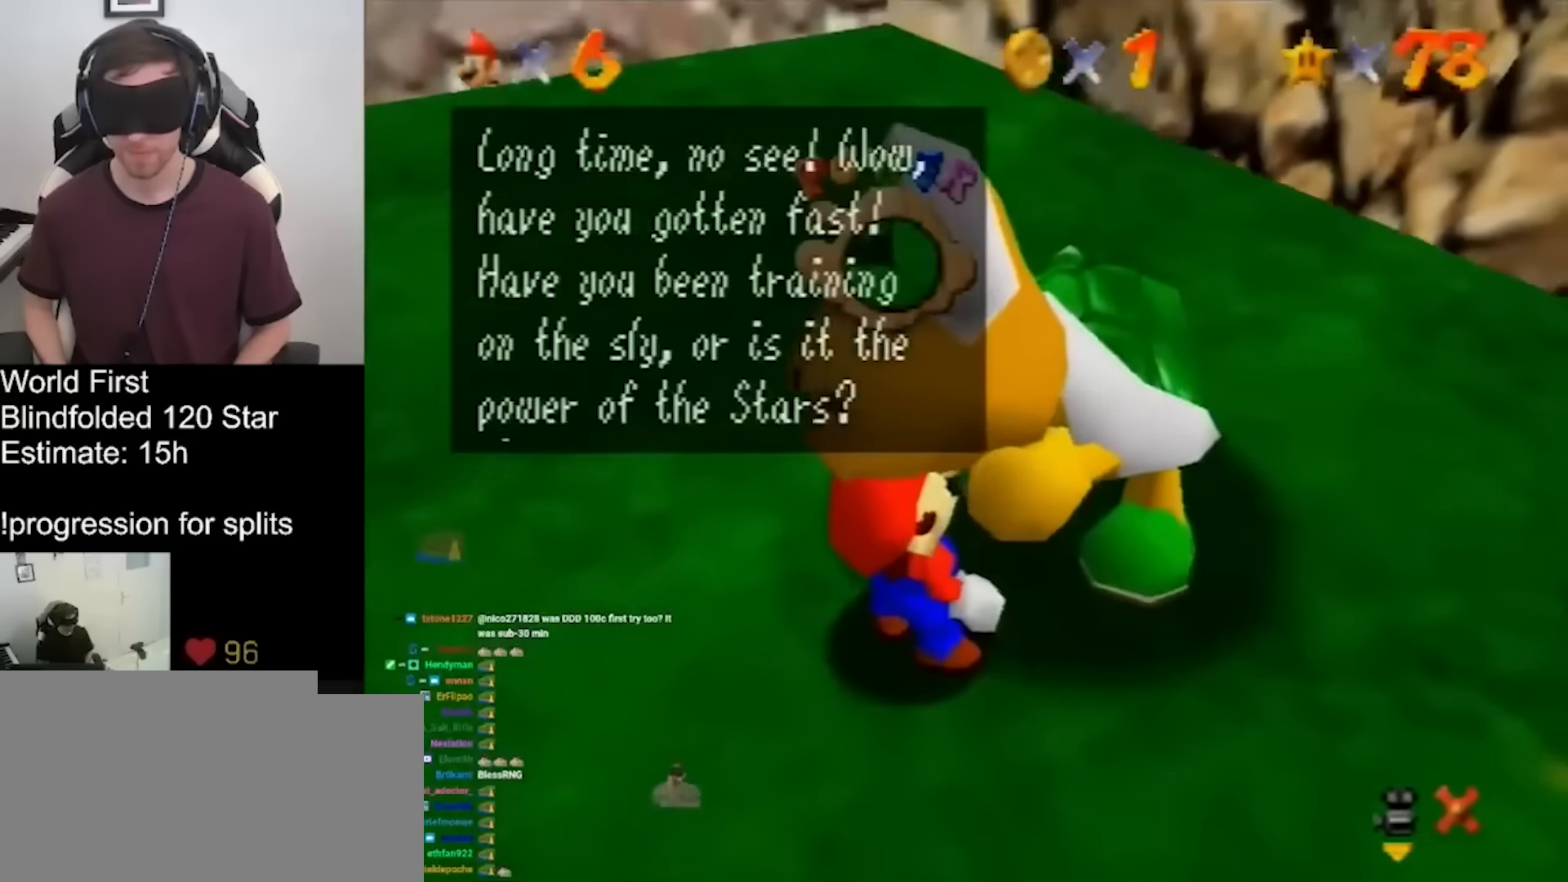
{"buttons": [], "left_stick": "center"}
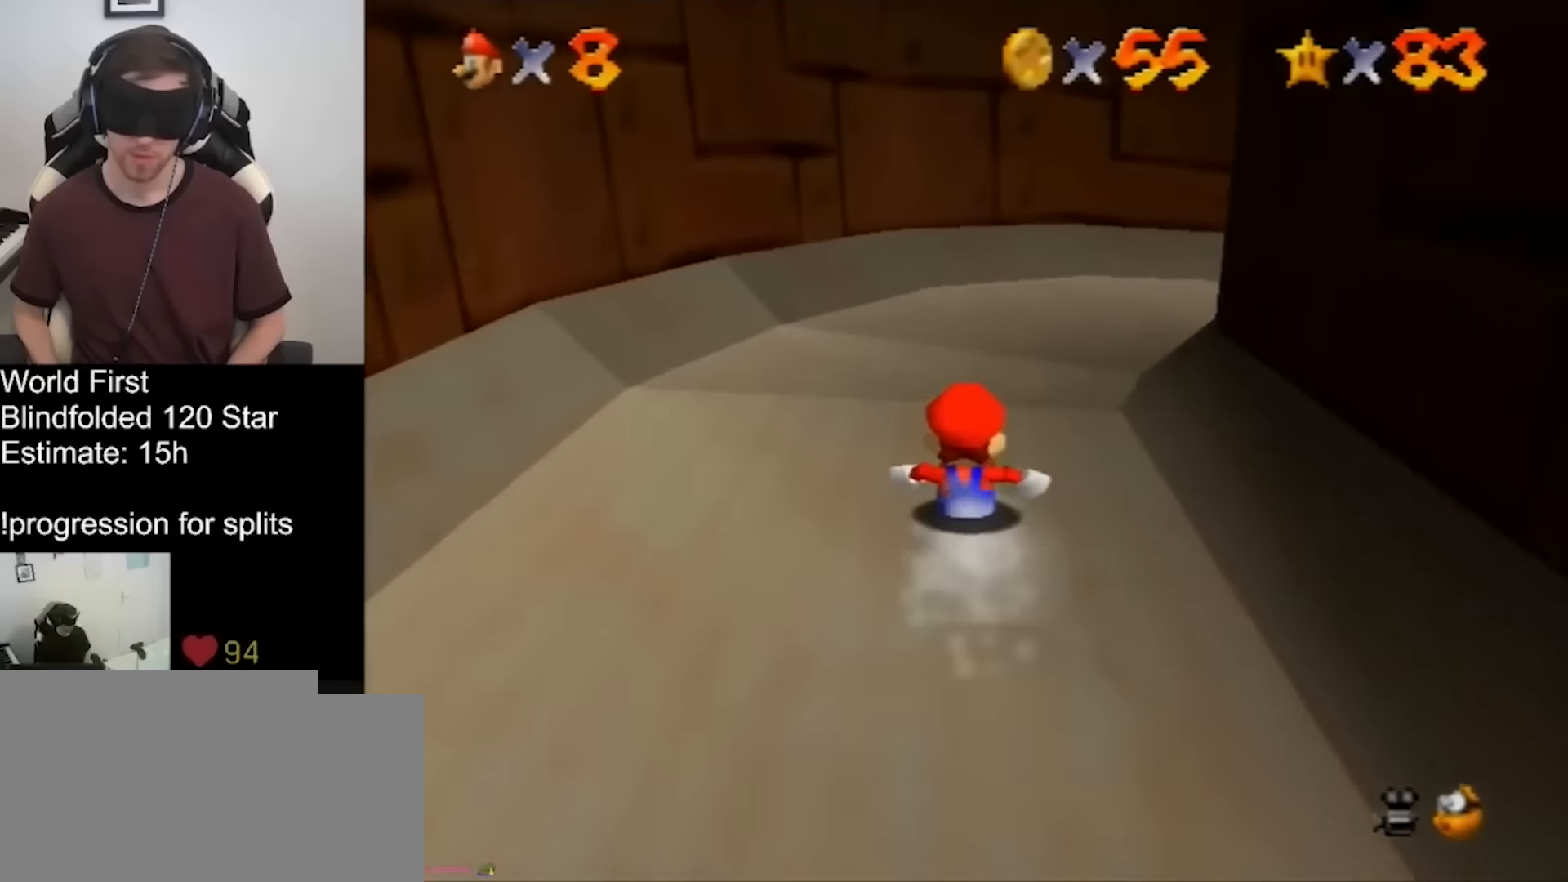
{"buttons": [], "left_stick": "center", "events": []}
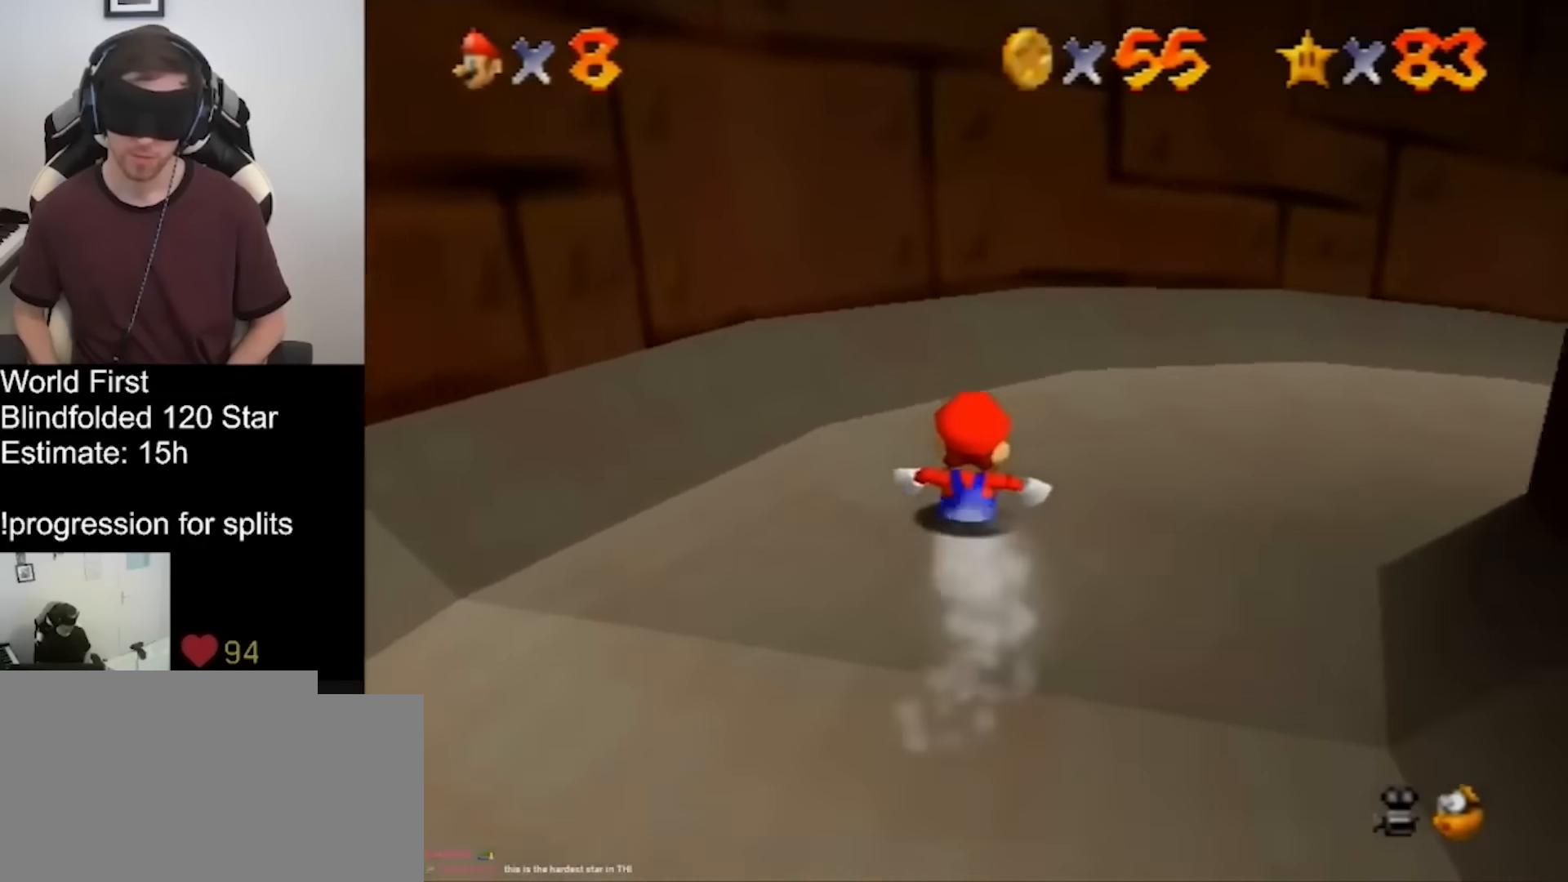
{"buttons": [], "left_stick": "center", "events": []}
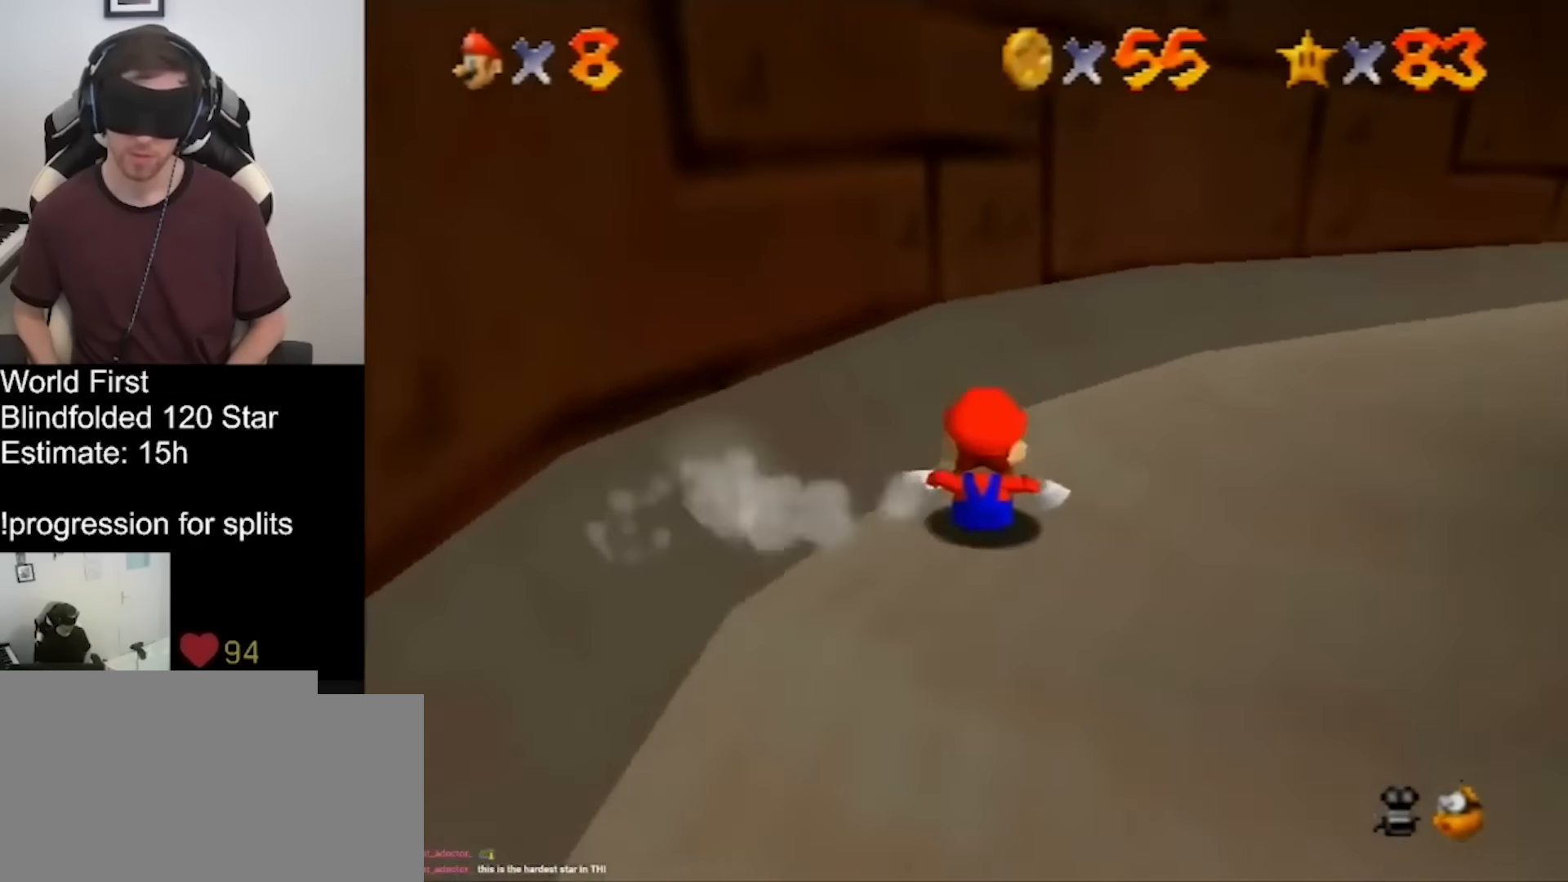
{"buttons": [], "left_stick": "center", "events": []}
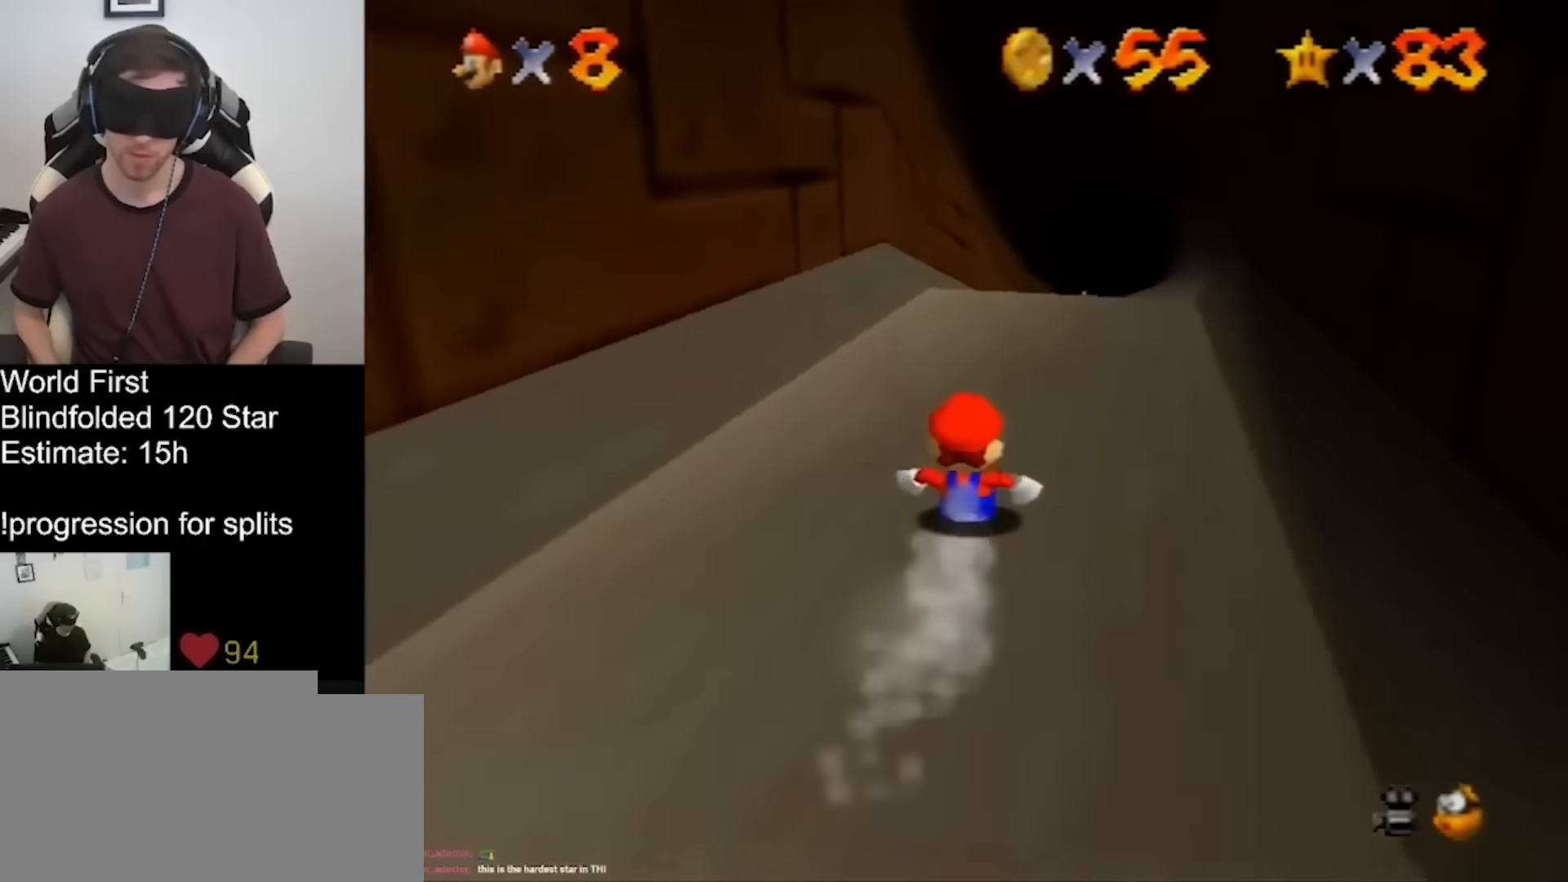
{"buttons": [], "left_stick": "center", "events": []}
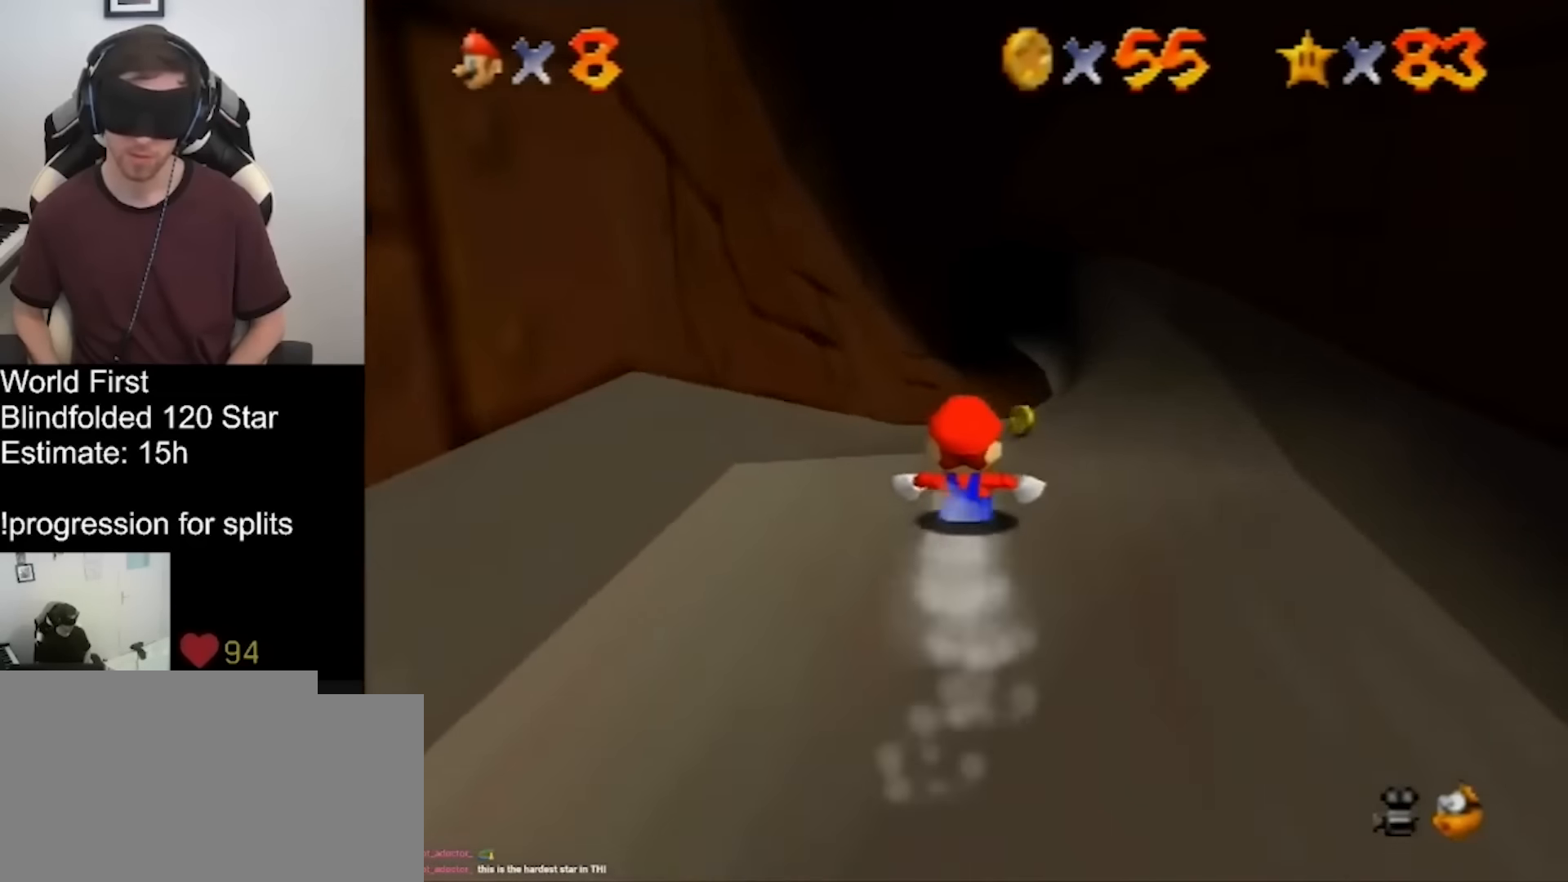
{"buttons": [], "left_stick": "center", "events": []}
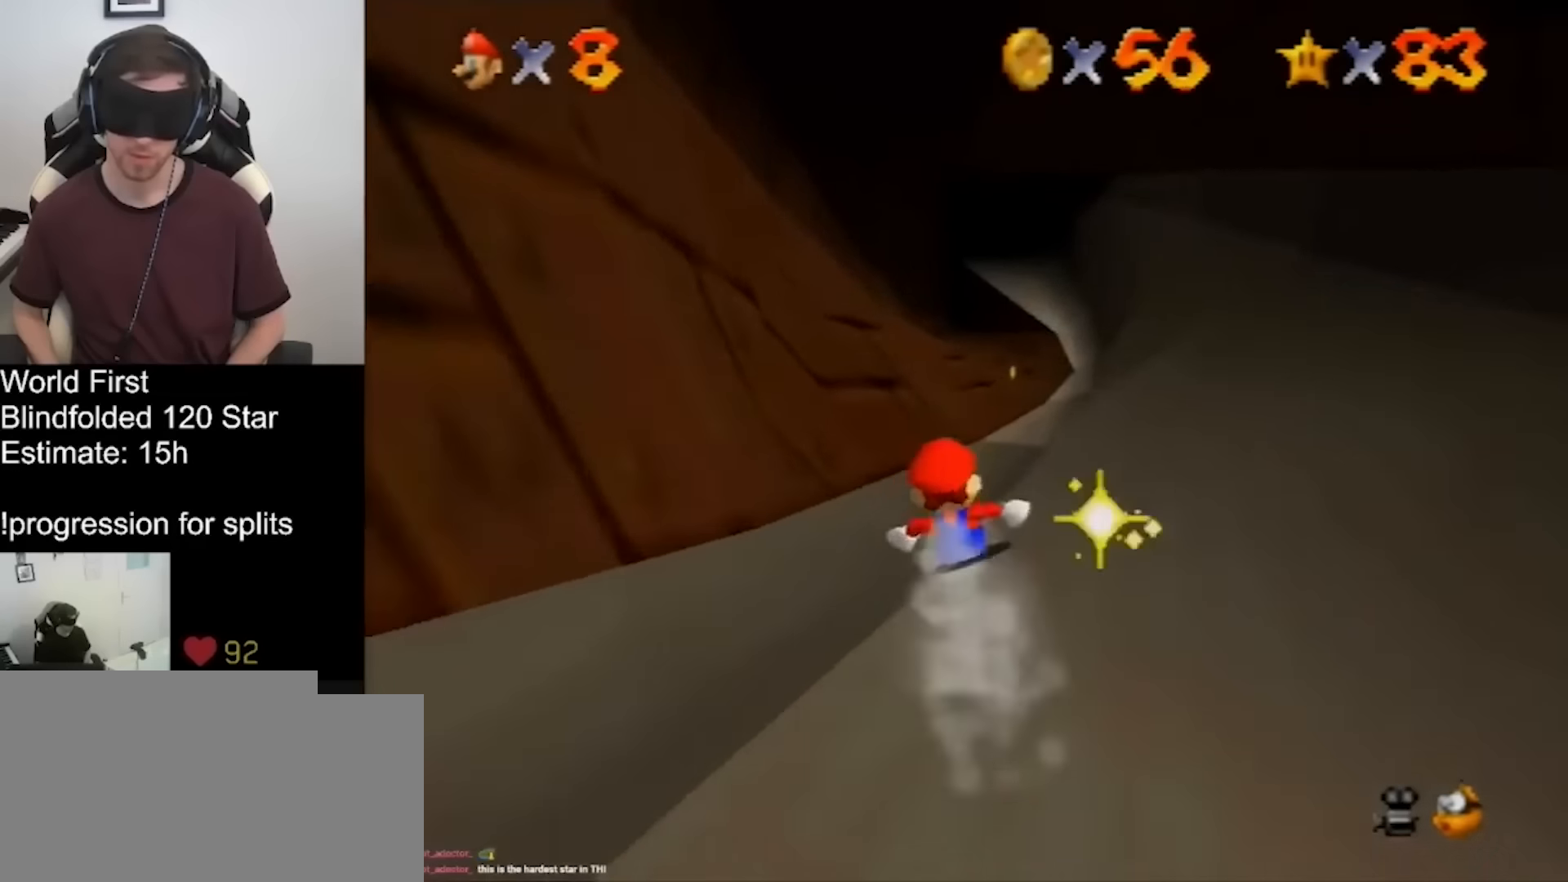
{"buttons": [], "left_stick": "center", "events": []}
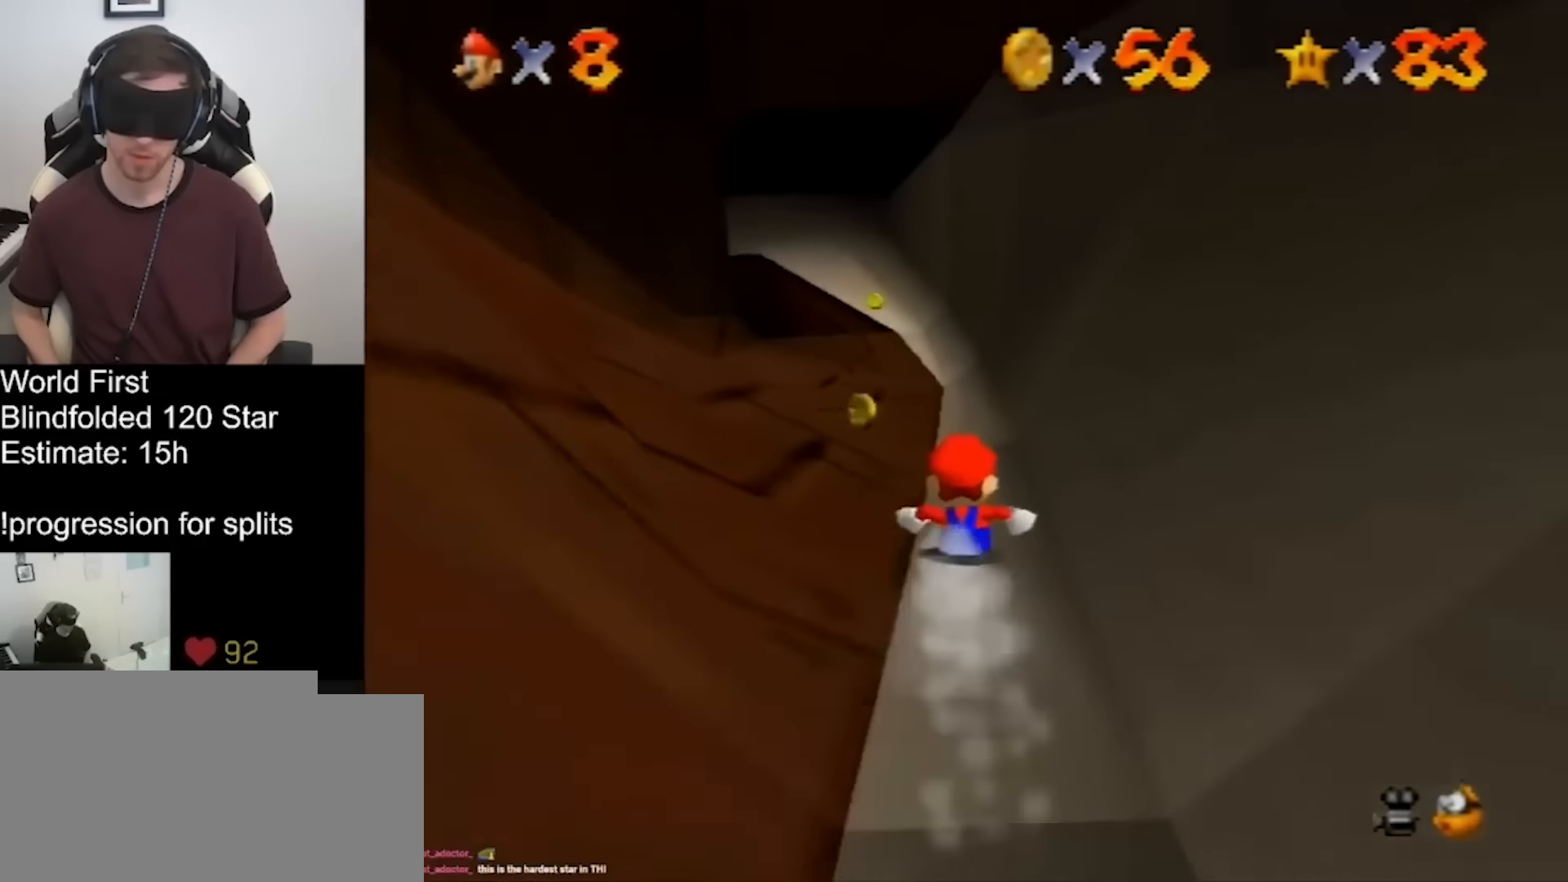
{"buttons": [], "left_stick": "center", "events": []}